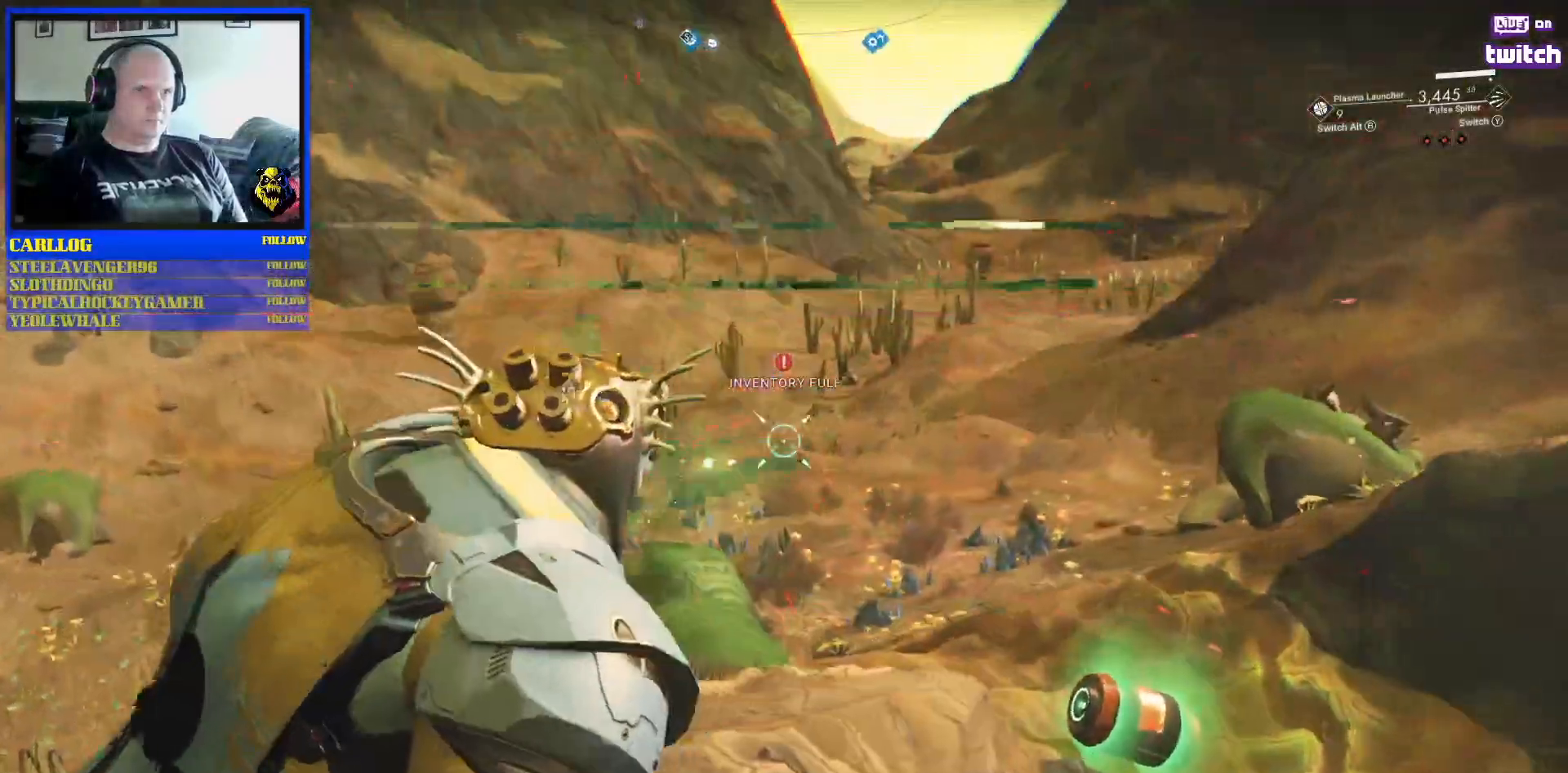
Gameplay with a controller (Xbox layout); each line is a JSON object with the inputs held at the frame after it. "events" lists button and stick changes between this image and that frame as [ms after this image, input, new state], when the widget could be followed in between. Not read: L2 L3.
{"buttons": [], "left_stick": "up", "right_stick": "down", "events": [[17, "R2", "up"], [67, "left_stick", "up-right"], [483, "left_stick", "up"]]}
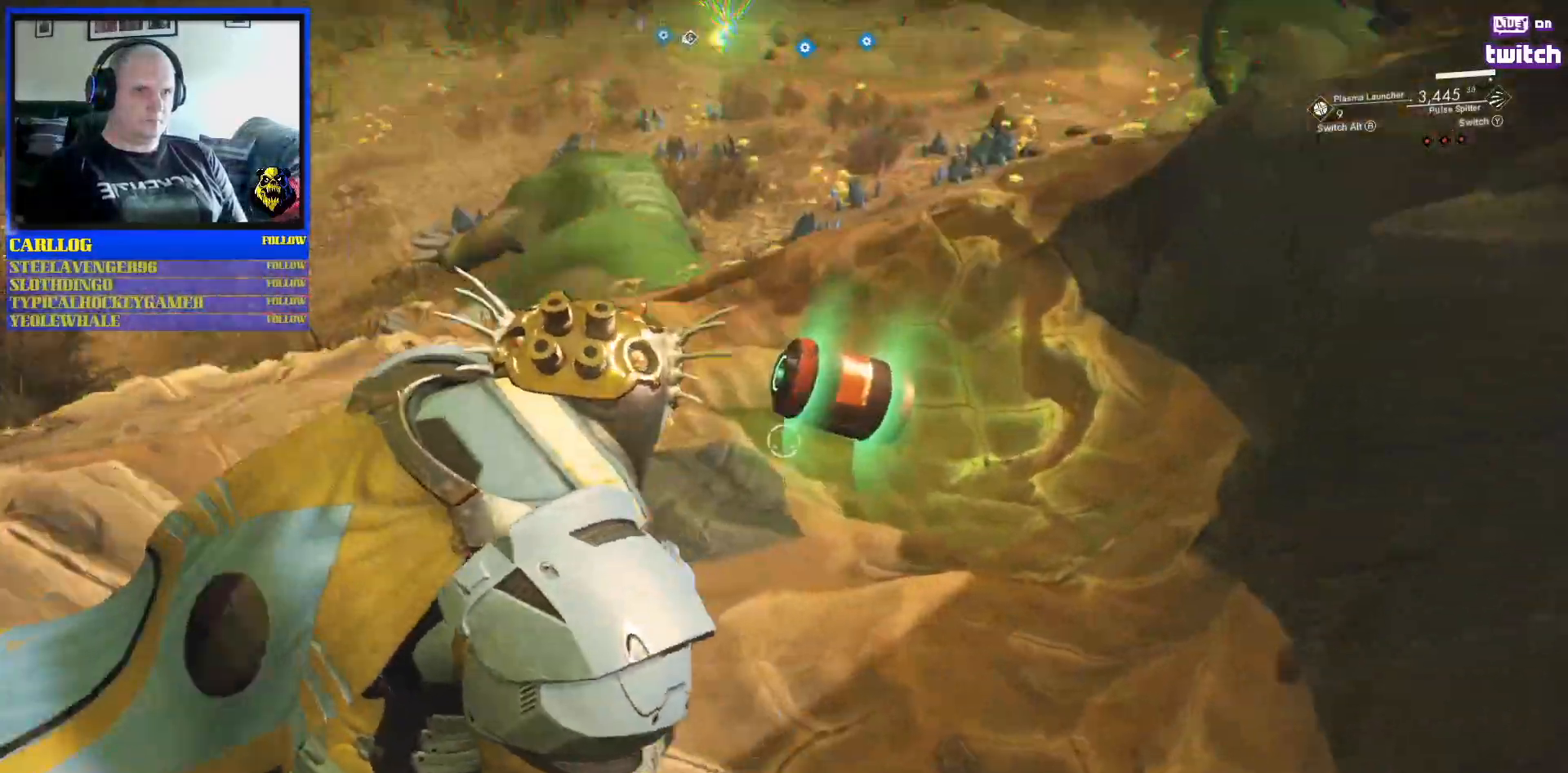
{"buttons": [], "left_stick": "up-left", "right_stick": "center", "events": [[83, "right_stick", "center"], [450, "left_stick", "up-left"]]}
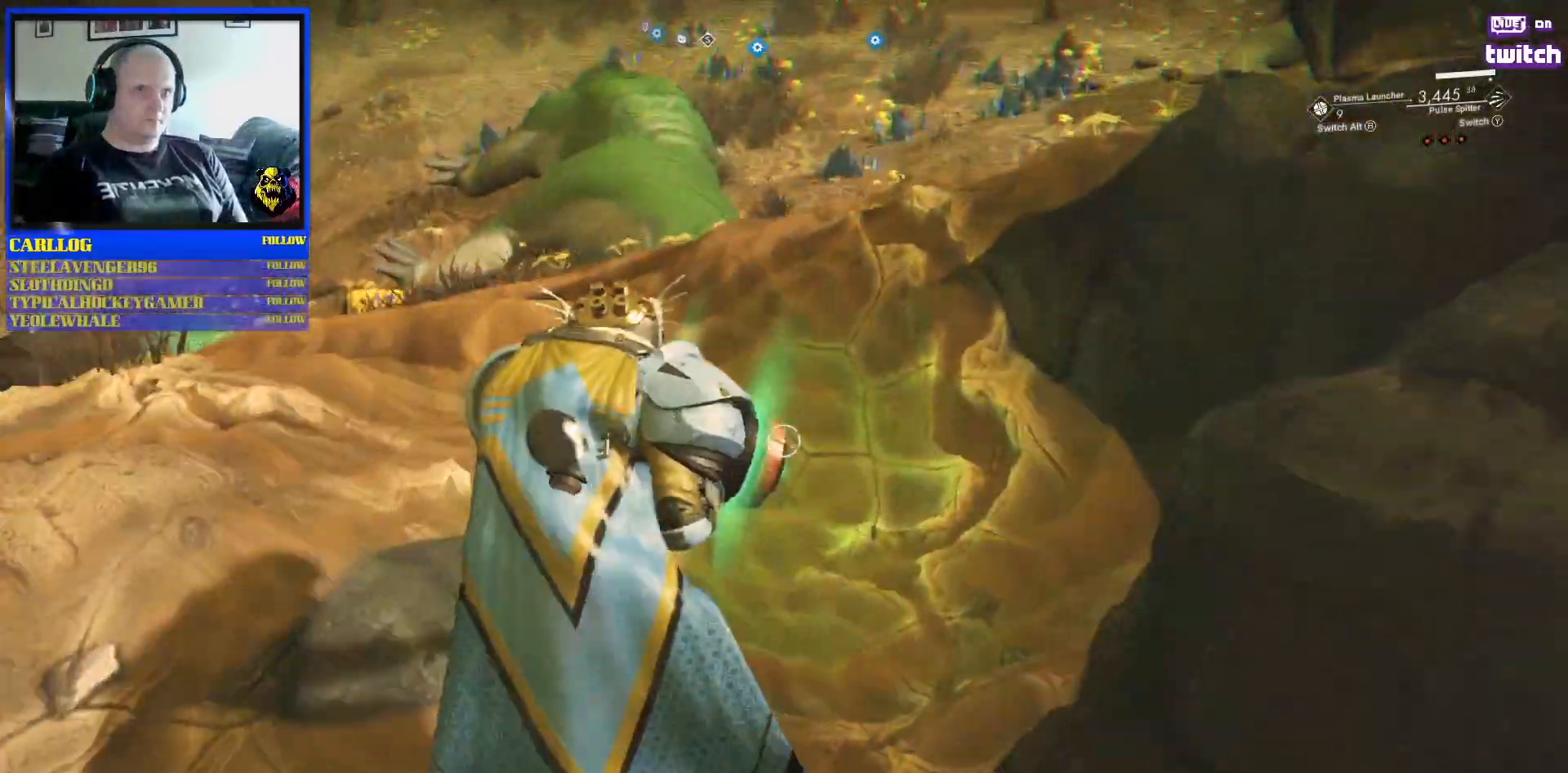
{"buttons": [], "left_stick": "center", "right_stick": "center", "events": [[117, "left_stick", "down"], [150, "right_stick", "down"], [267, "left_stick", "down-left"], [333, "right_stick", "center"], [367, "left_stick", "center"]]}
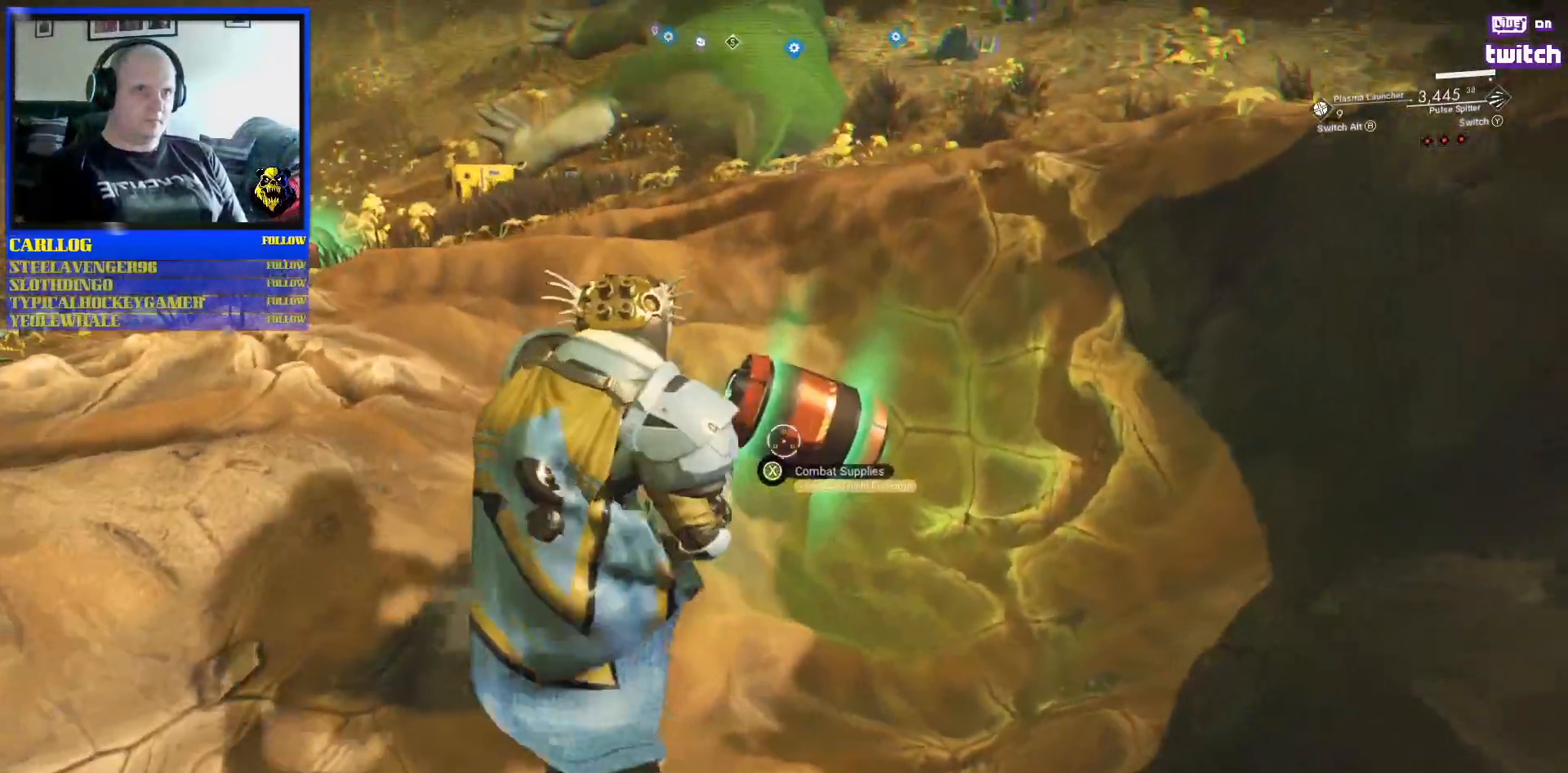
{"buttons": ["X"], "left_stick": "center", "right_stick": "center", "events": [[350, "X", "down"]]}
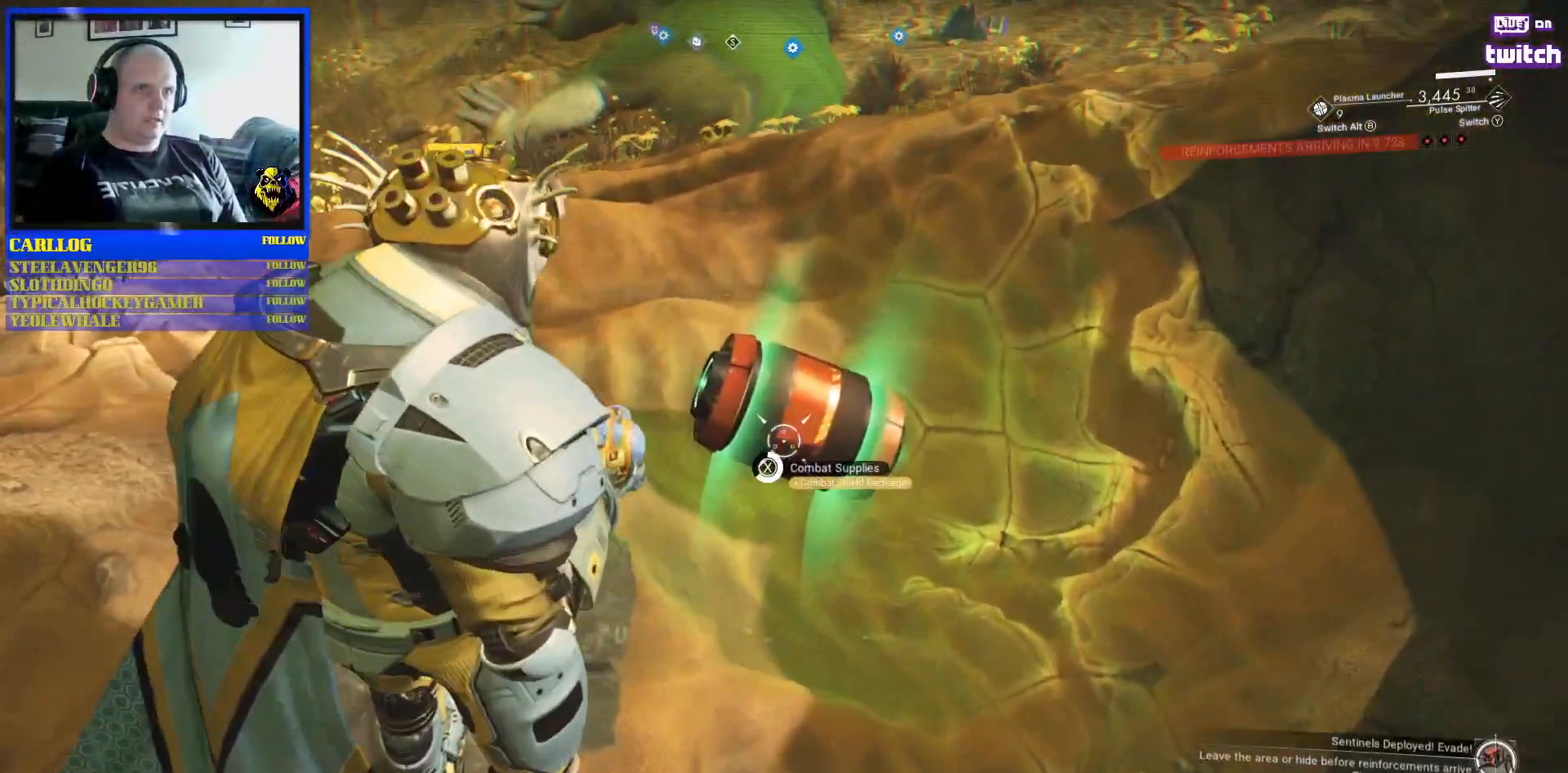
{"buttons": [], "left_stick": "center", "right_stick": "center", "events": [[433, "X", "up"]]}
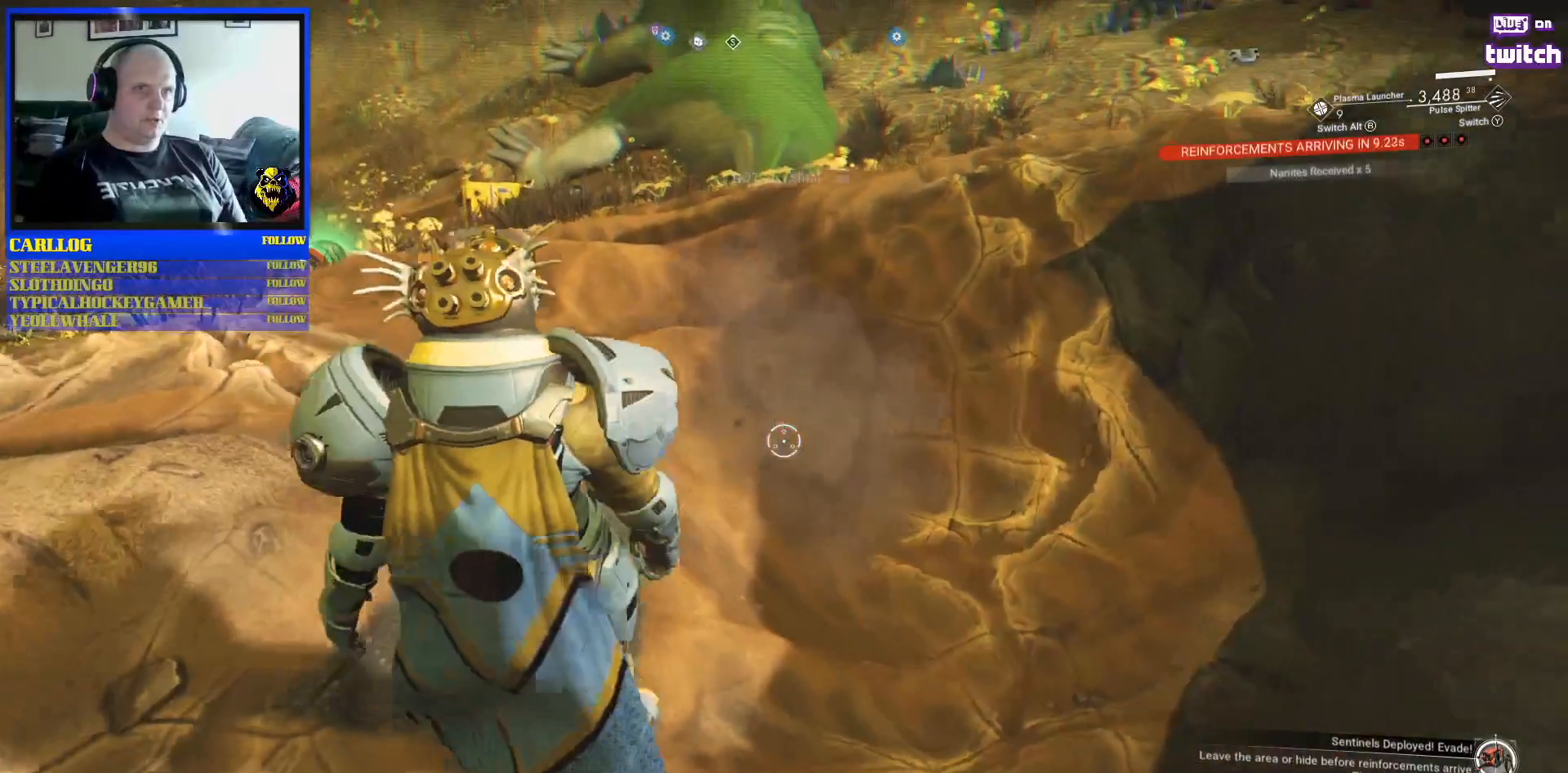
{"buttons": [], "left_stick": "center", "right_stick": "center", "events": [[167, "right_stick", "up"], [450, "right_stick", "center"]]}
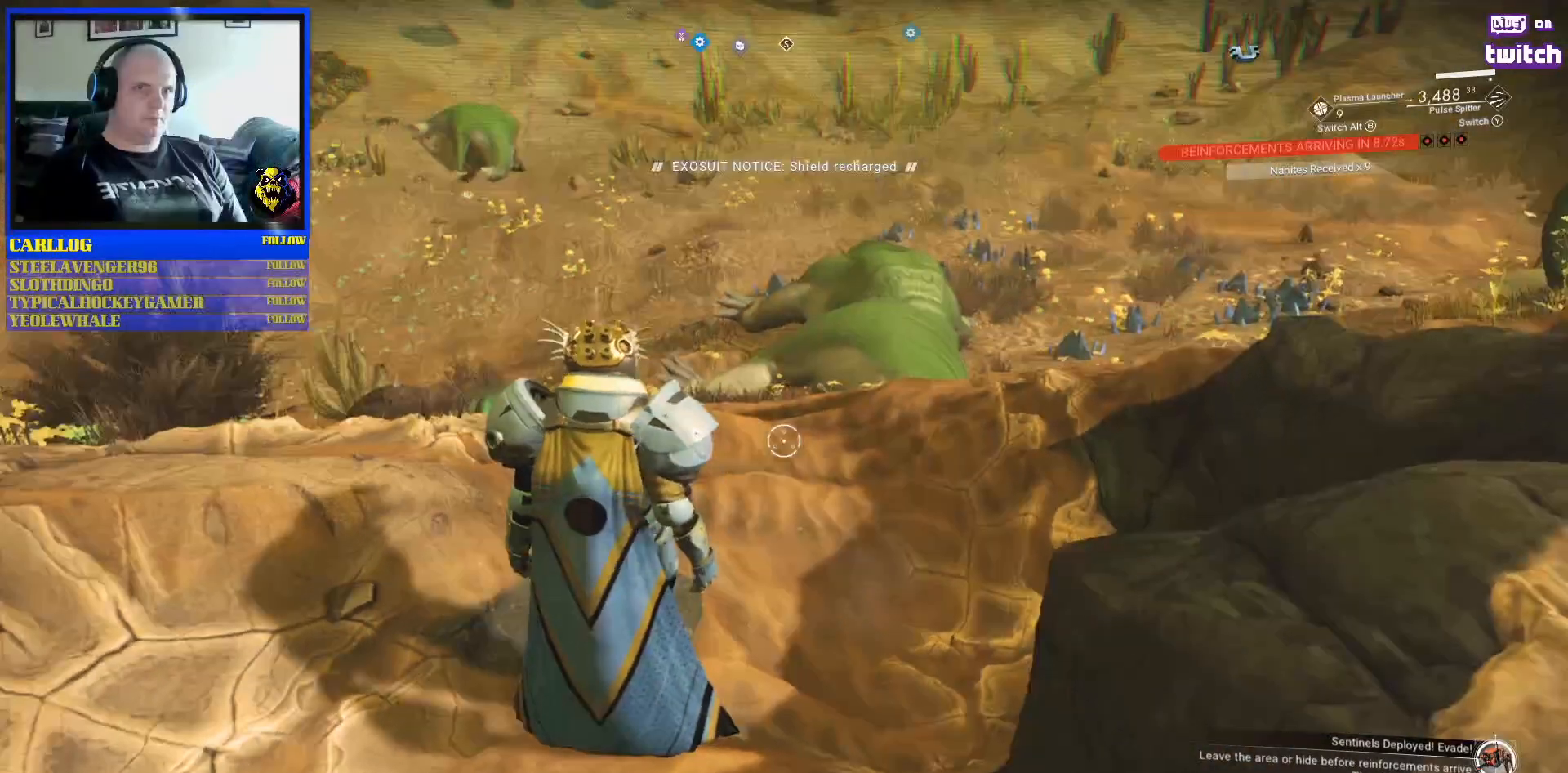
{"buttons": [], "left_stick": "center", "right_stick": "center", "events": []}
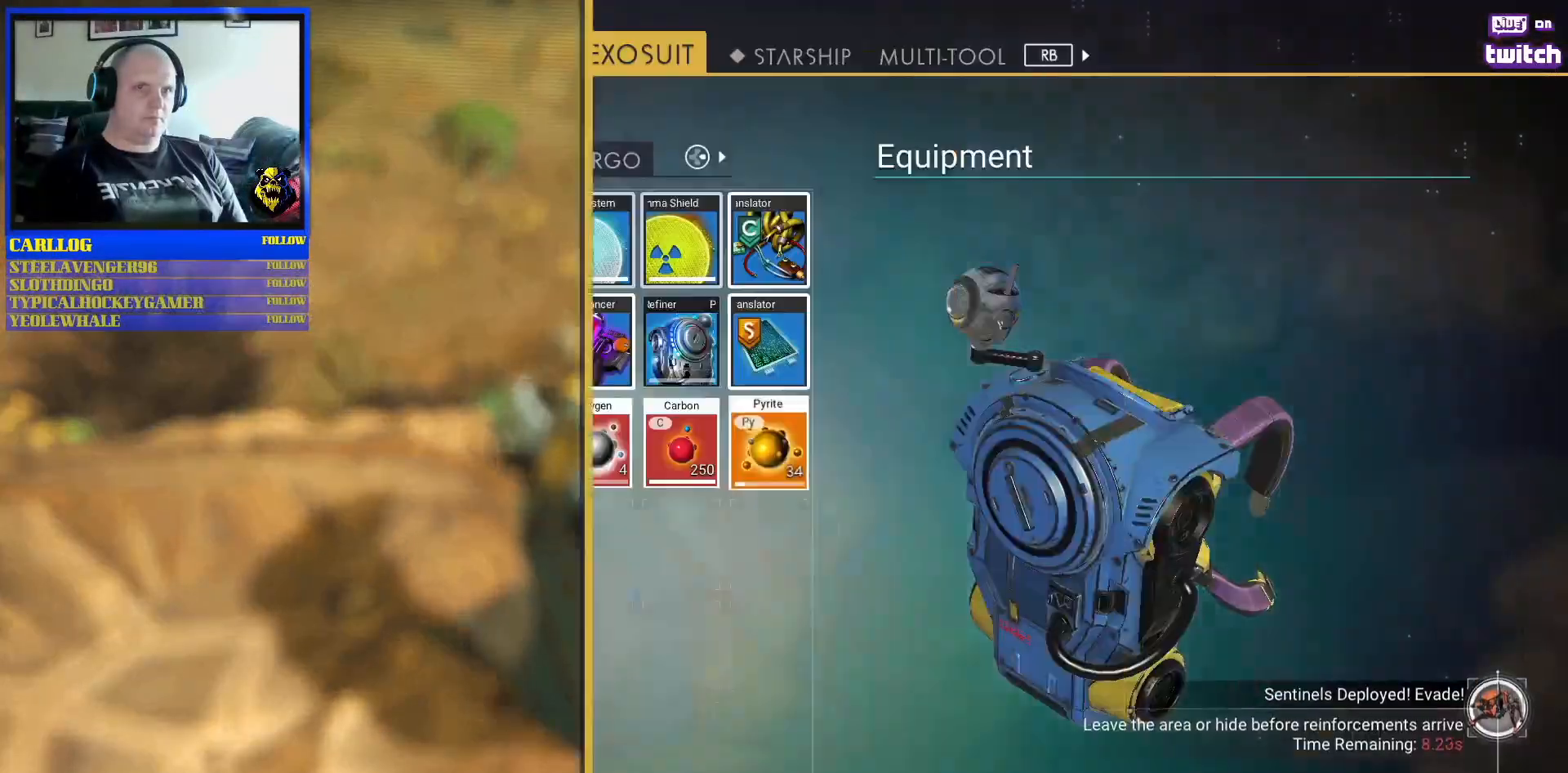
{"buttons": [], "left_stick": "down-left", "right_stick": "center", "events": [[400, "left_stick", "down-left"]]}
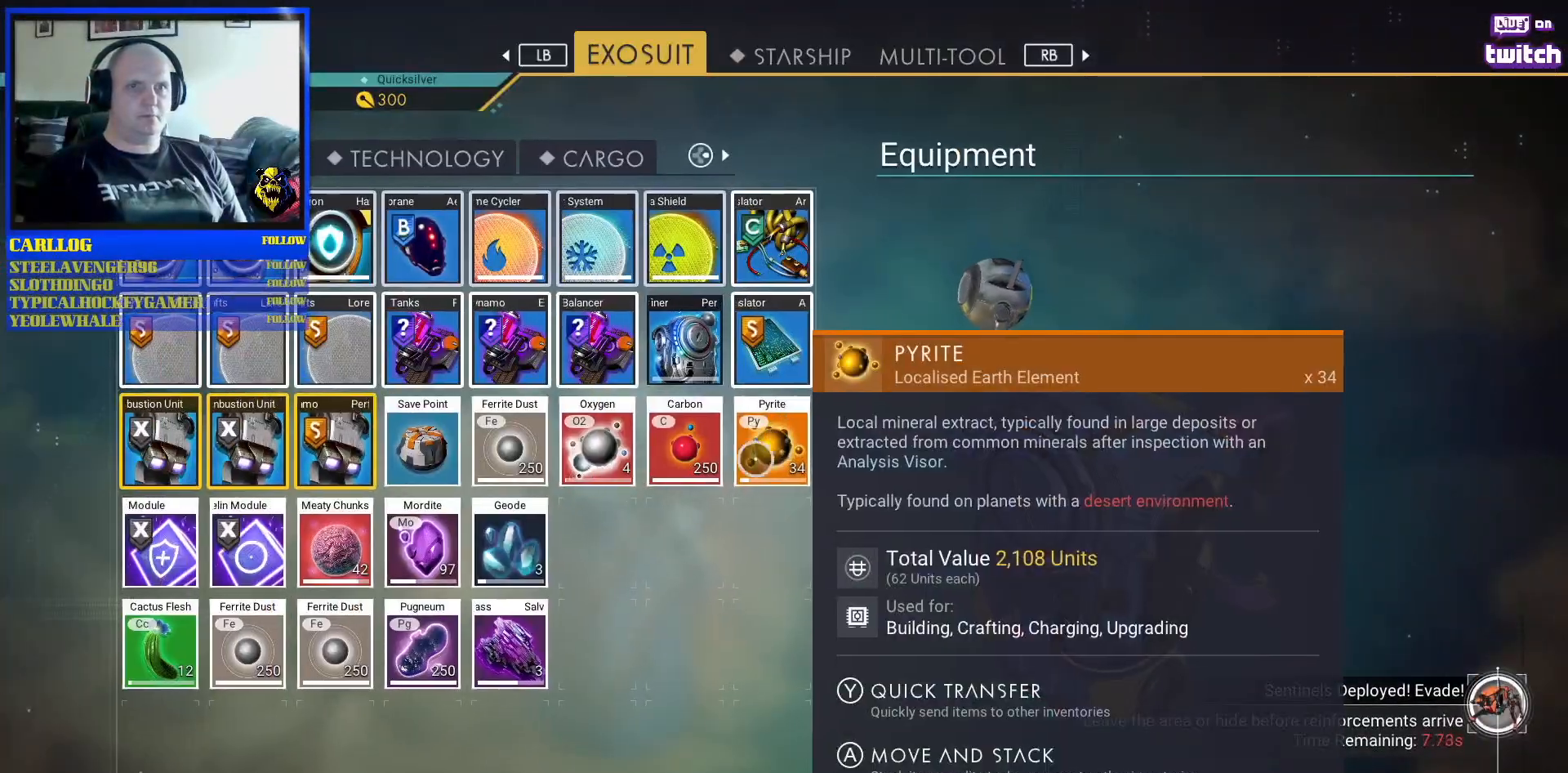
{"buttons": [], "left_stick": "center", "right_stick": "center", "events": [[400, "left_stick", "center"]]}
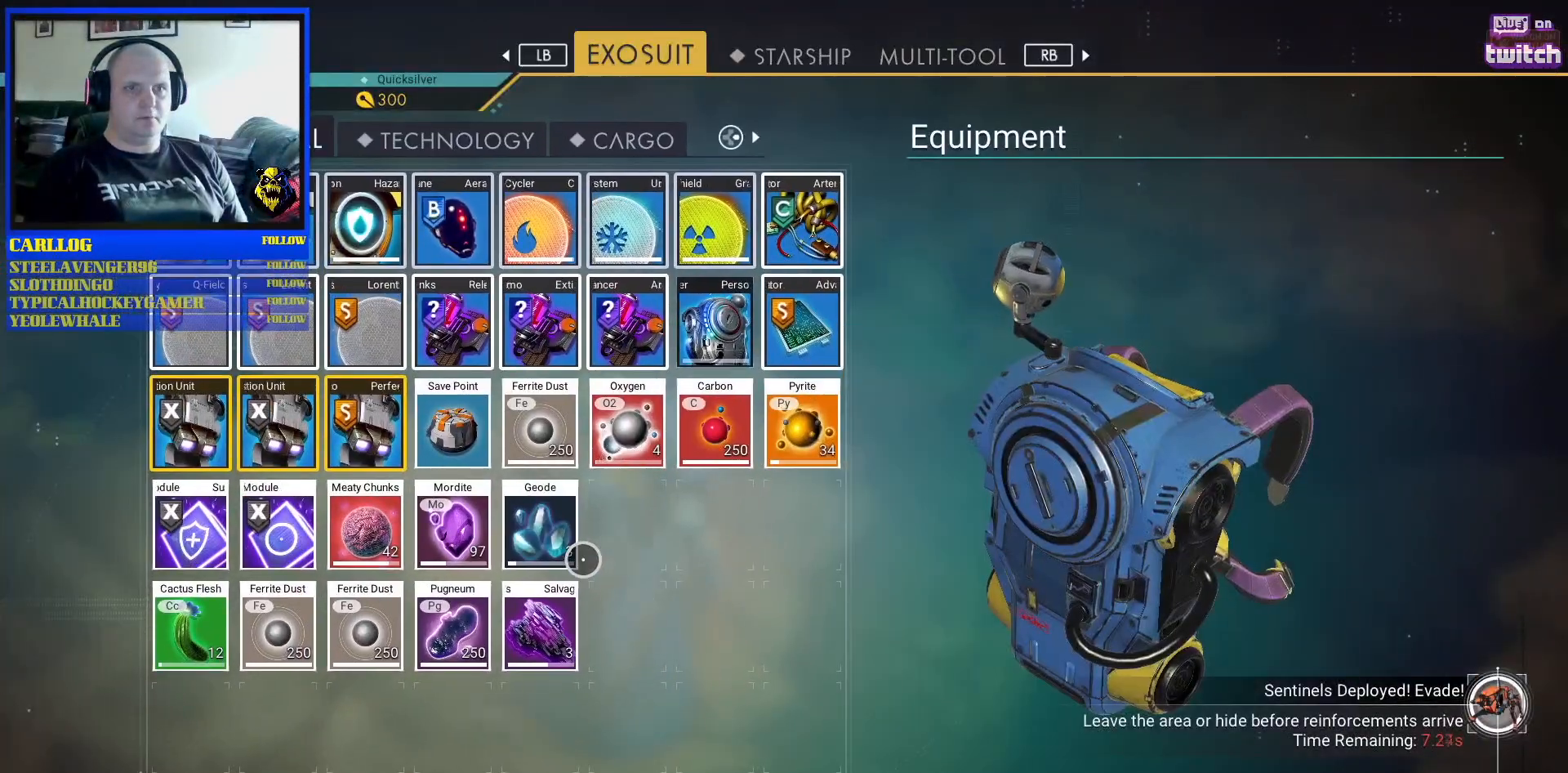
{"buttons": [], "left_stick": "left", "right_stick": "center", "events": [[100, "left_stick", "up-left"], [233, "left_stick", "down-left"], [317, "left_stick", "center"], [400, "left_stick", "left"]]}
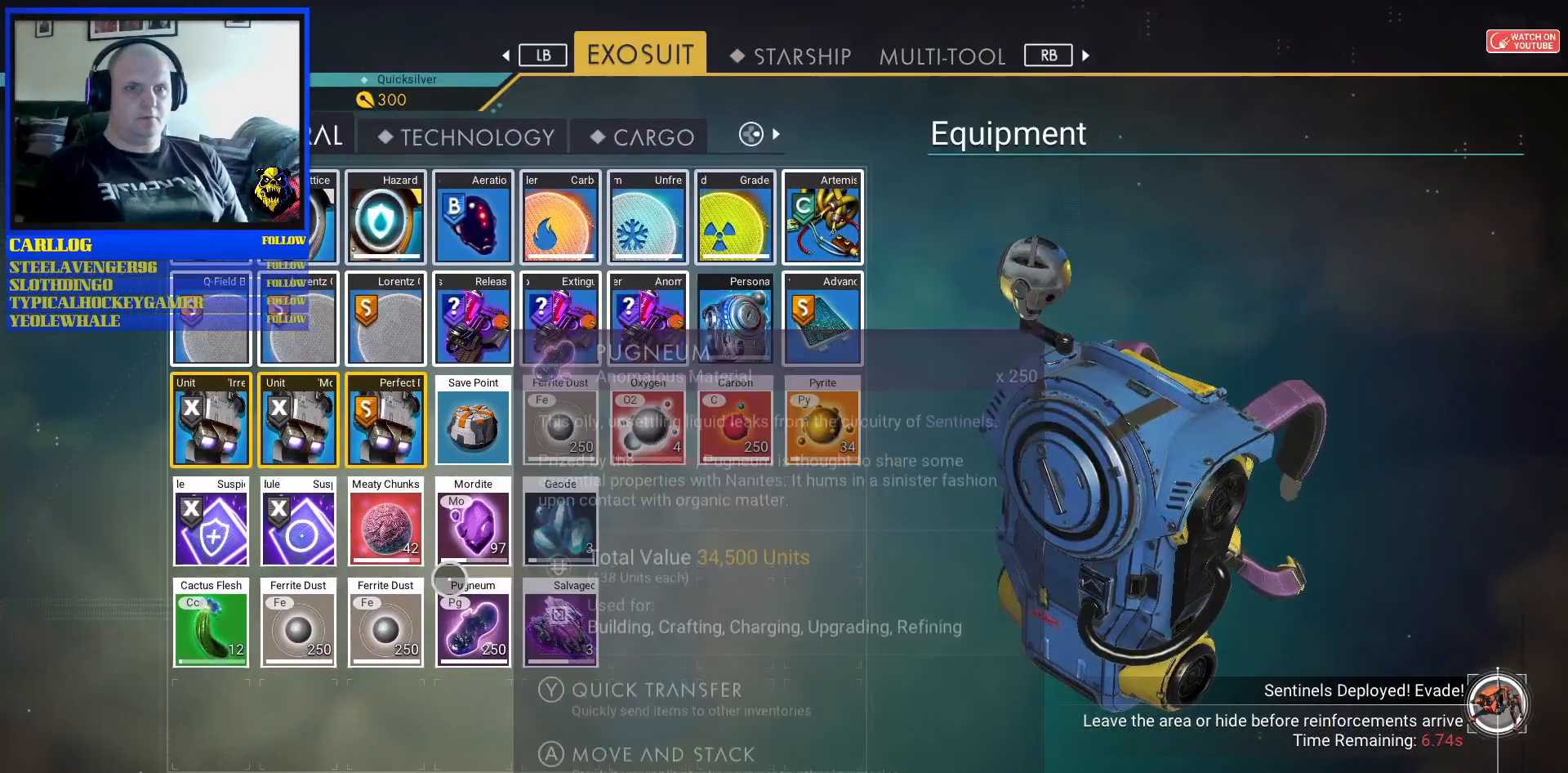
{"buttons": [], "left_stick": "center", "right_stick": "center", "events": [[83, "left_stick", "center"]]}
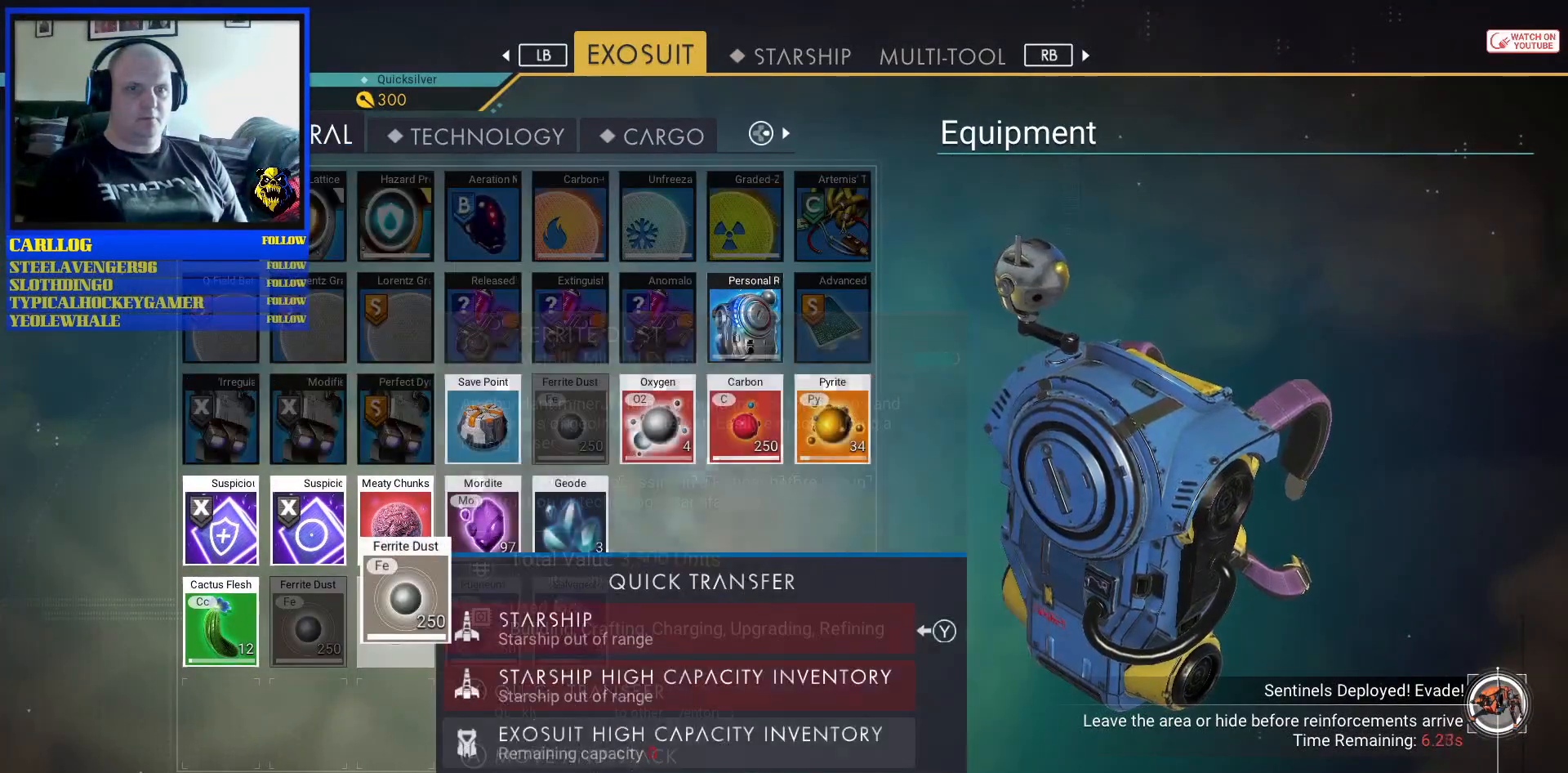
{"buttons": [], "left_stick": "down-right", "right_stick": "center", "events": [[183, "left_stick", "right"], [250, "left_stick", "down-right"]]}
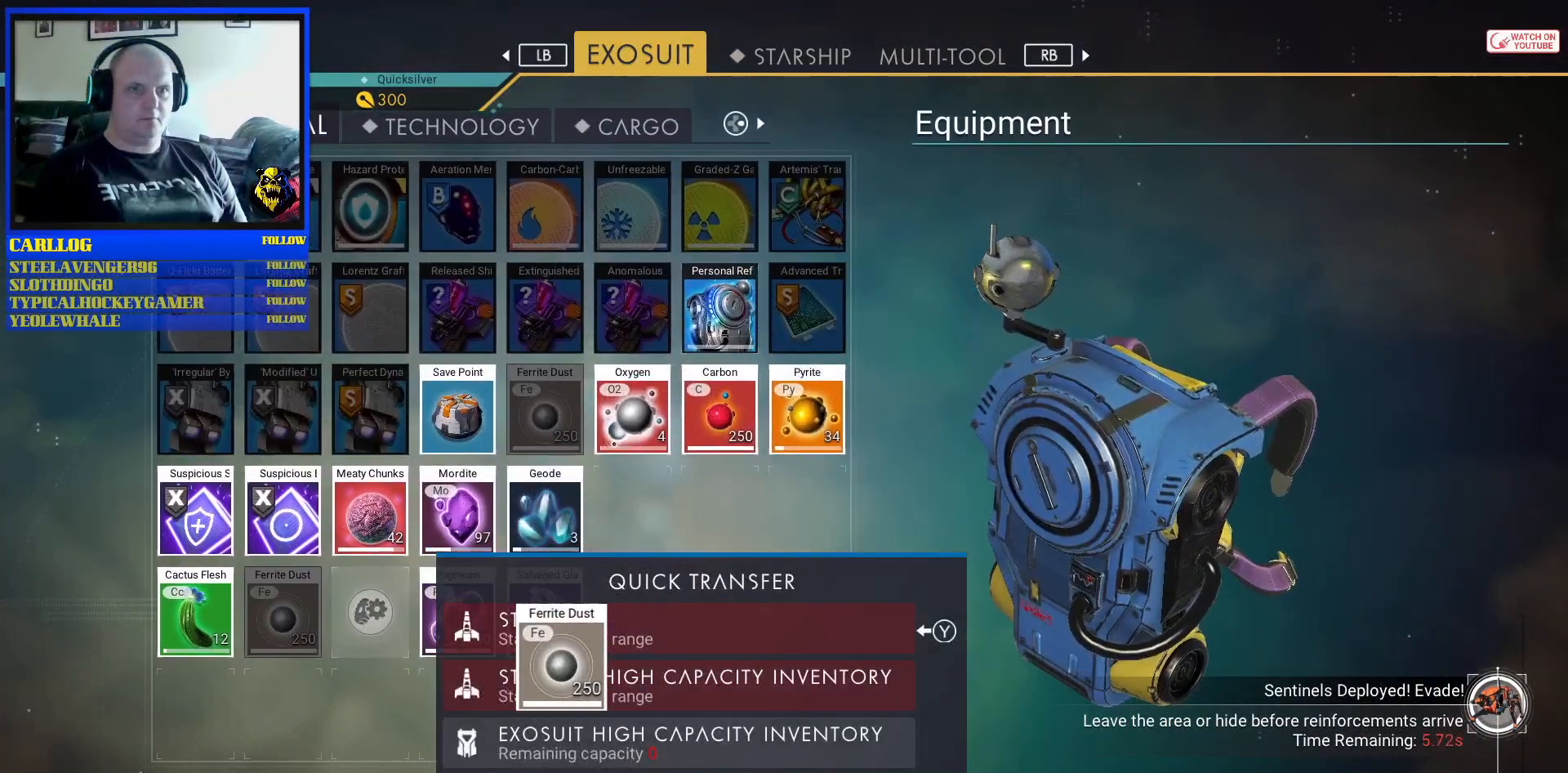
{"buttons": [], "left_stick": "center", "right_stick": "center", "events": [[83, "left_stick", "down-left"], [233, "left_stick", "center"]]}
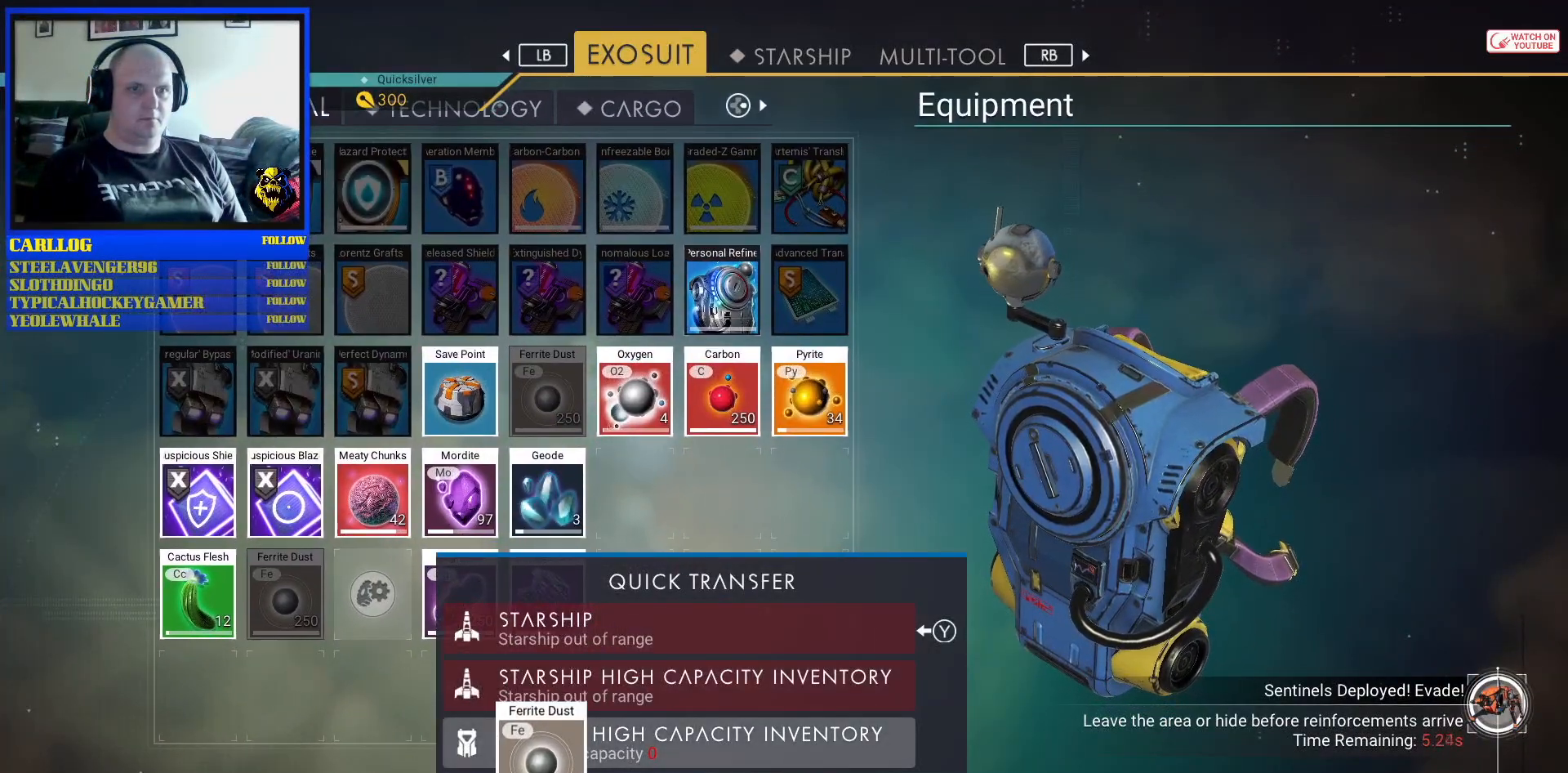
{"buttons": [], "left_stick": "up-left", "right_stick": "center", "events": [[283, "left_stick", "up-left"]]}
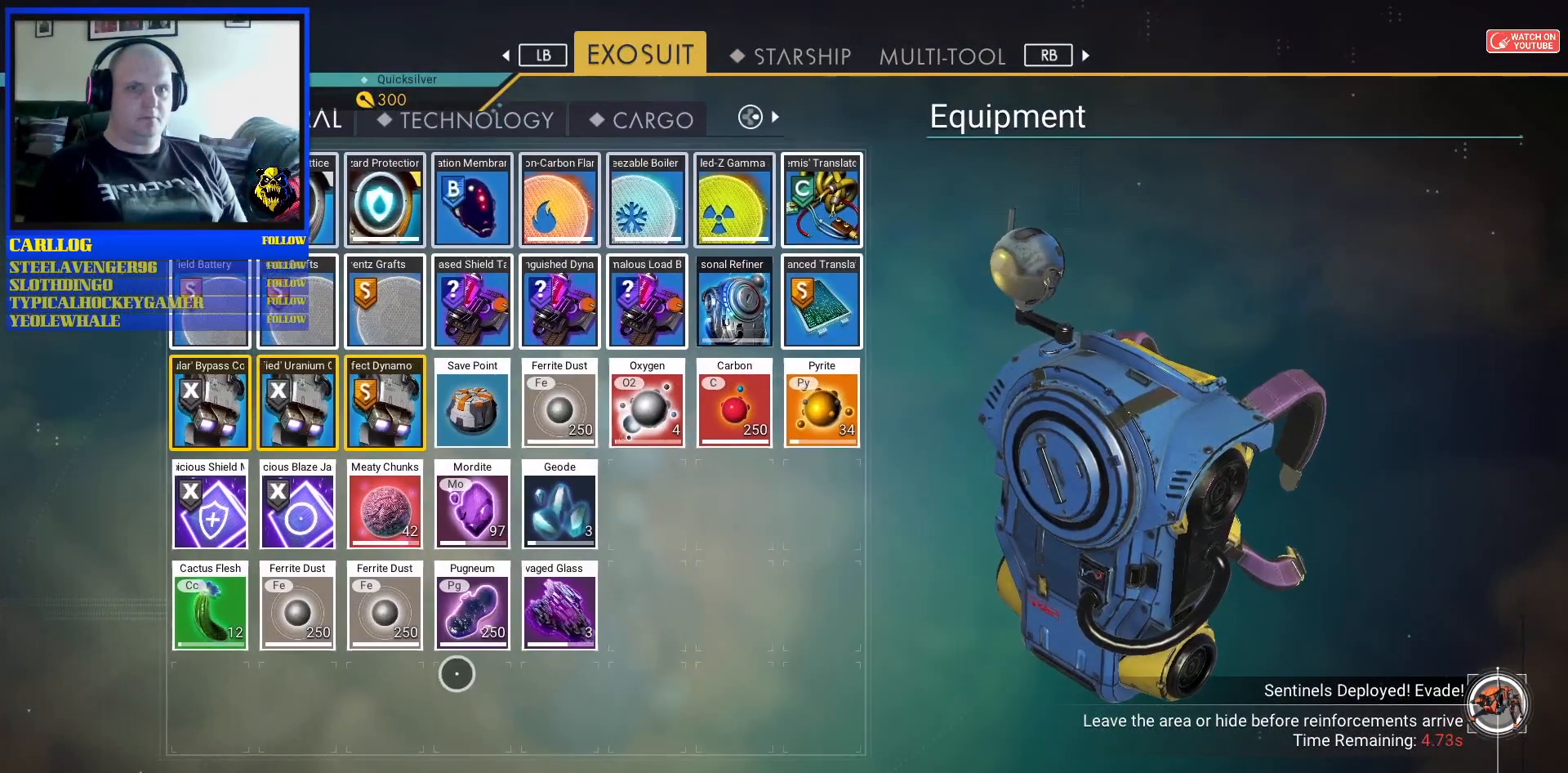
{"buttons": ["R3"], "left_stick": "center", "right_stick": "center", "events": [[133, "left_stick", "center"], [200, "R3", "down"]]}
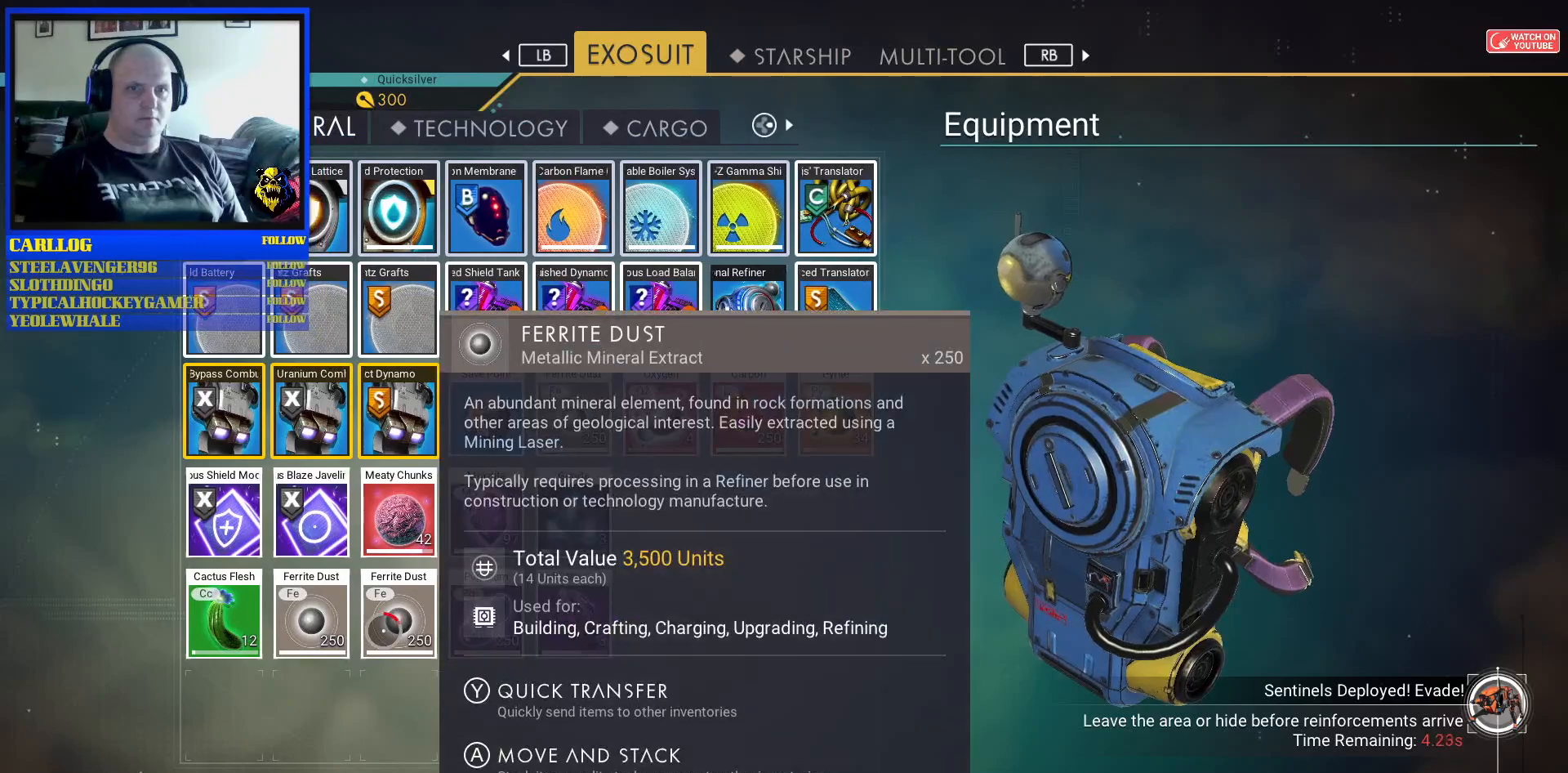
{"buttons": ["R3"], "left_stick": "center", "right_stick": "center", "events": []}
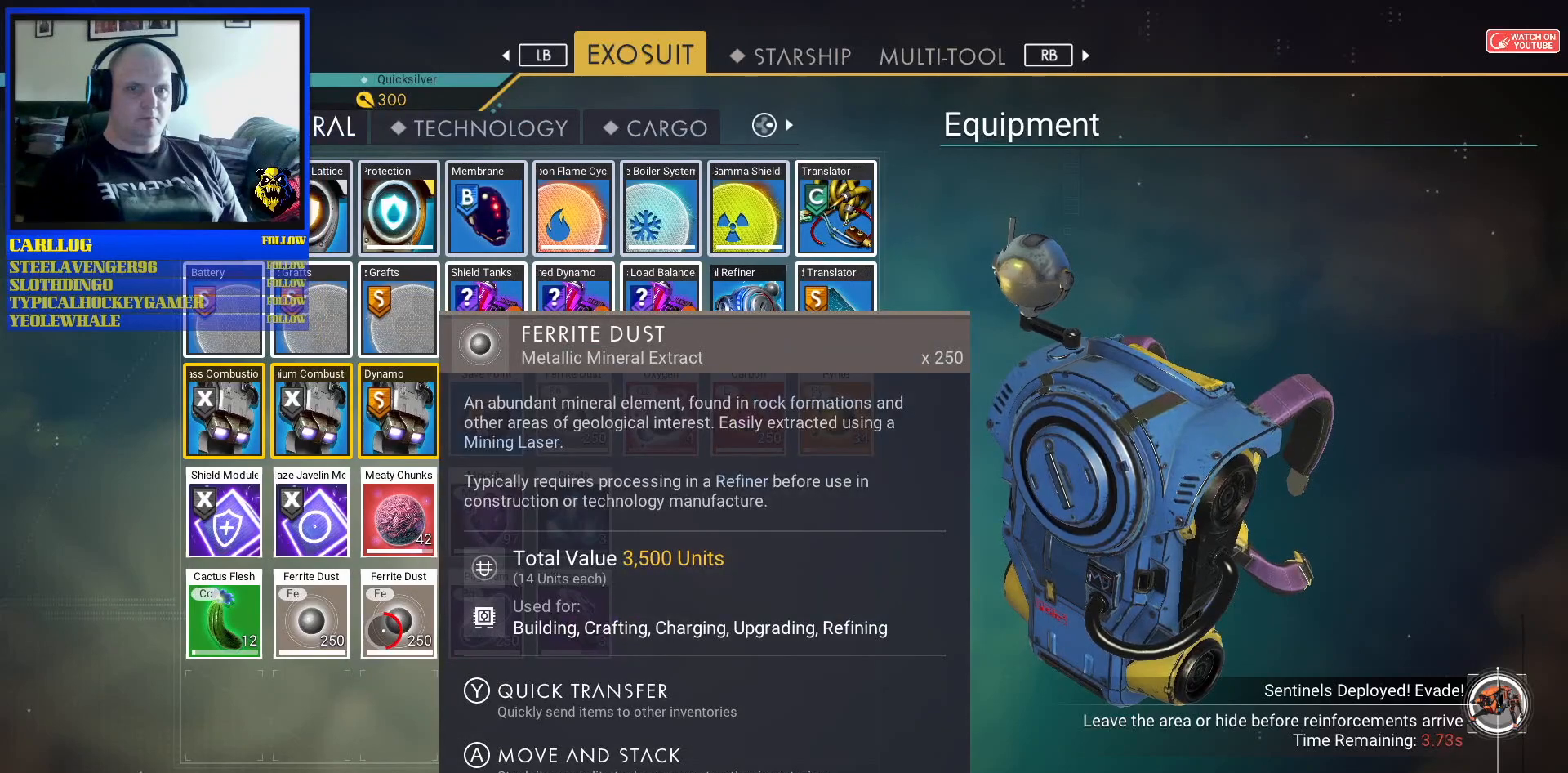
{"buttons": ["R3"], "left_stick": "center", "right_stick": "center", "events": []}
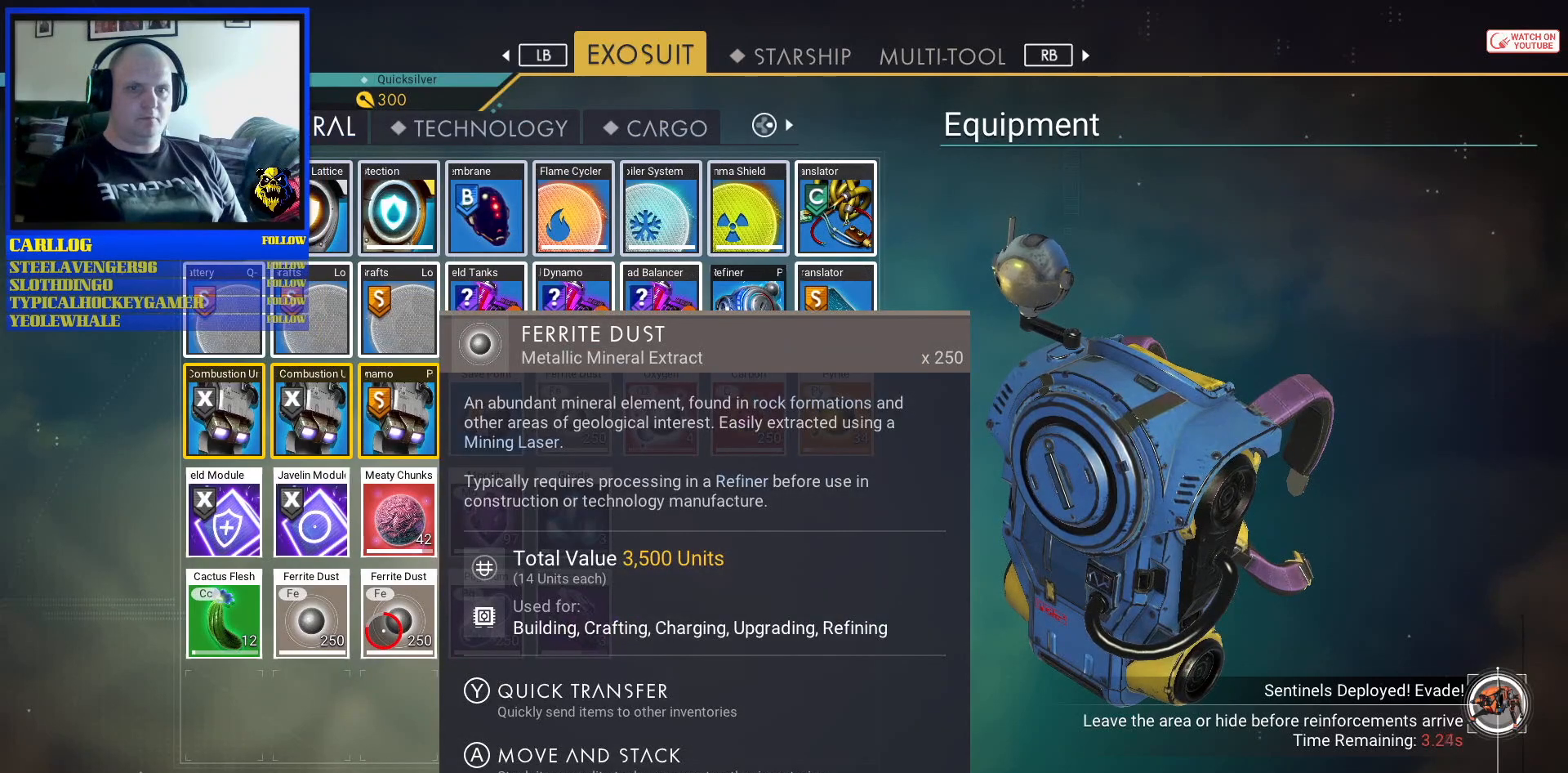
{"buttons": ["R3"], "left_stick": "center", "right_stick": "center", "events": []}
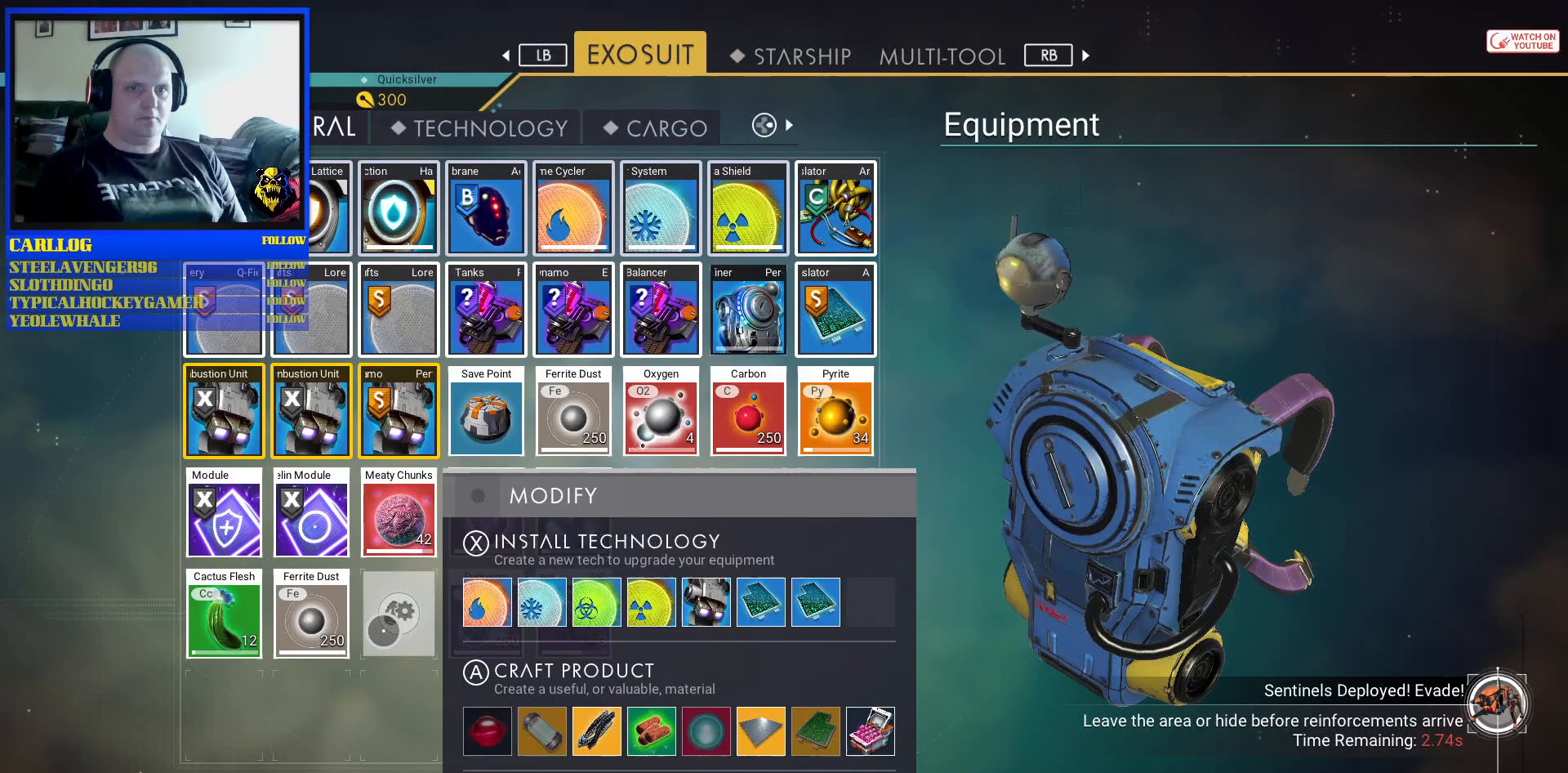
{"buttons": ["R3"], "left_stick": "center", "right_stick": "center", "events": [[150, "R3", "up"], [150, "left_stick", "left"], [267, "left_stick", "center"], [333, "right_stick", "right"], [367, "R3", "down"], [483, "right_stick", "center"]]}
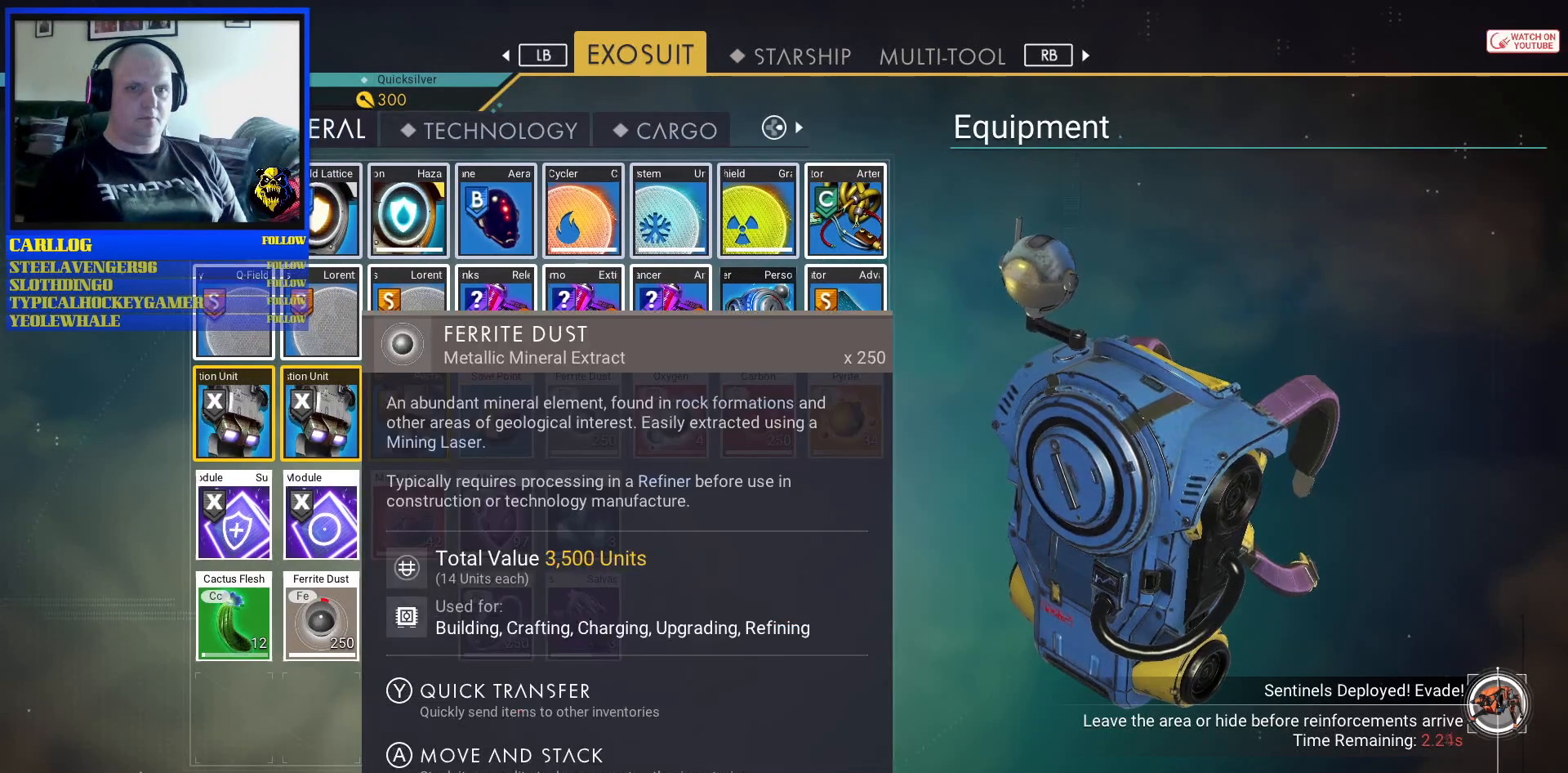
{"buttons": ["R3"], "left_stick": "center", "right_stick": "center", "events": []}
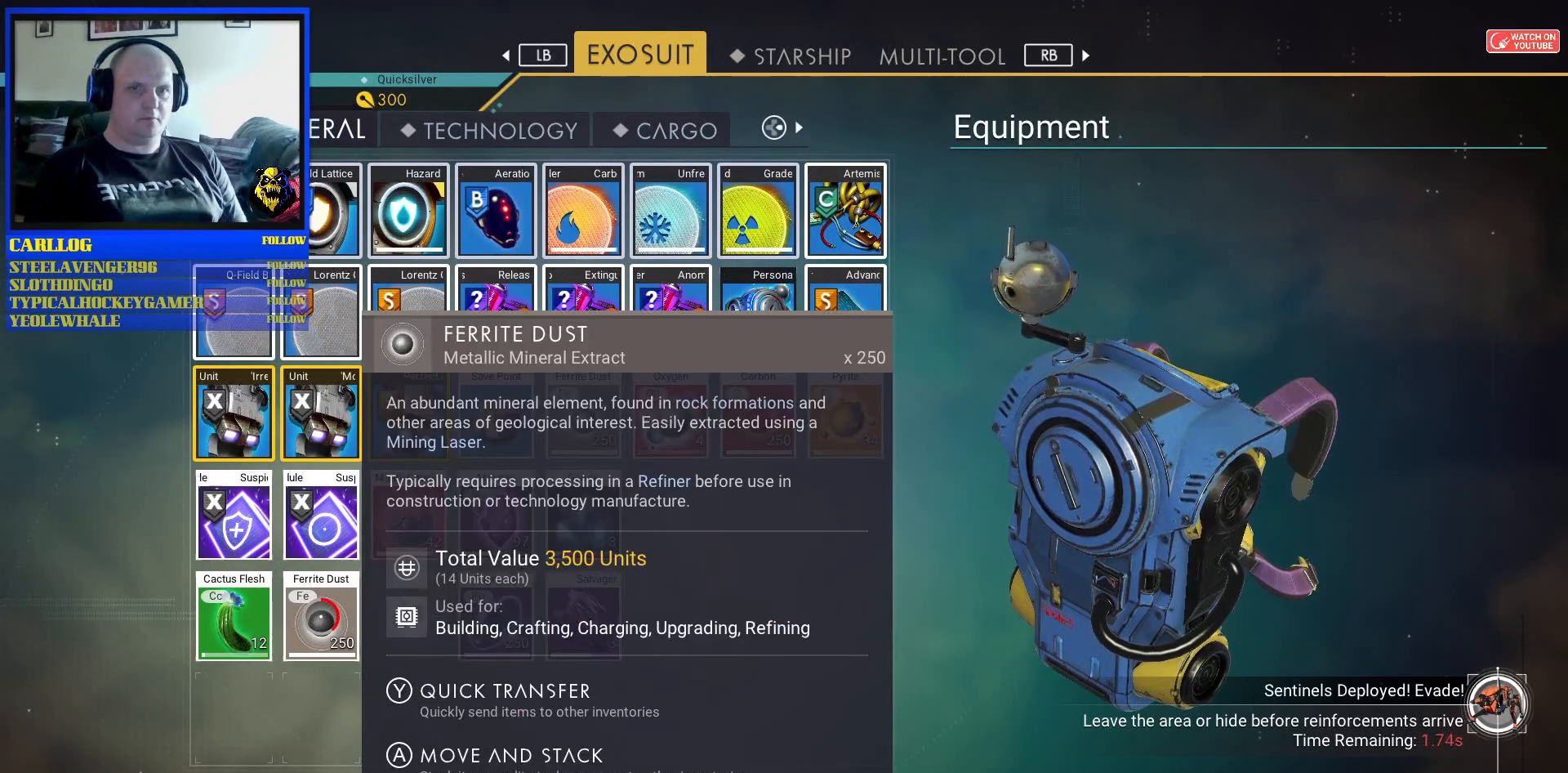
{"buttons": ["R3"], "left_stick": "center", "right_stick": "center", "events": []}
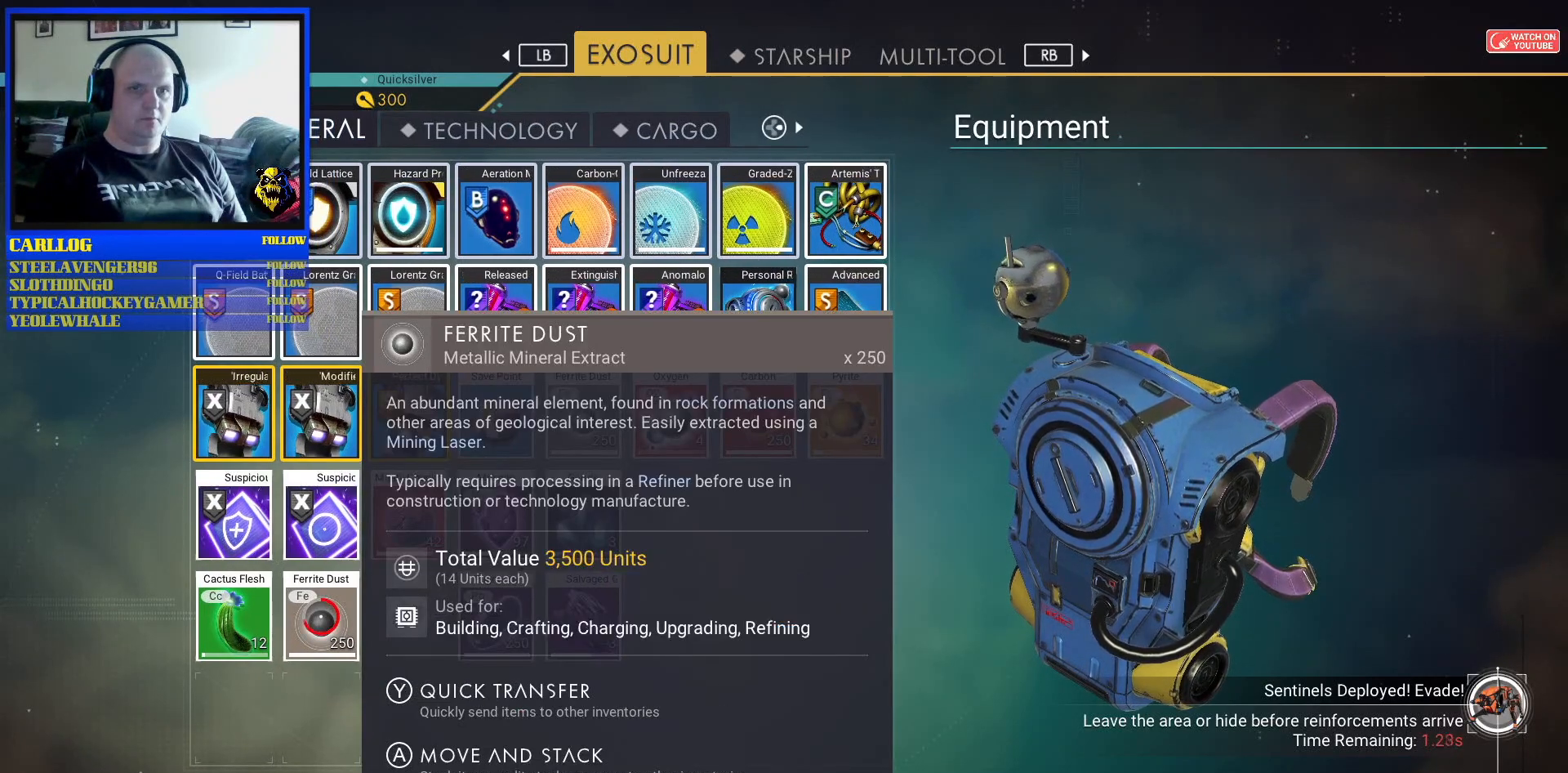
{"buttons": ["R3"], "left_stick": "center", "right_stick": "center", "events": []}
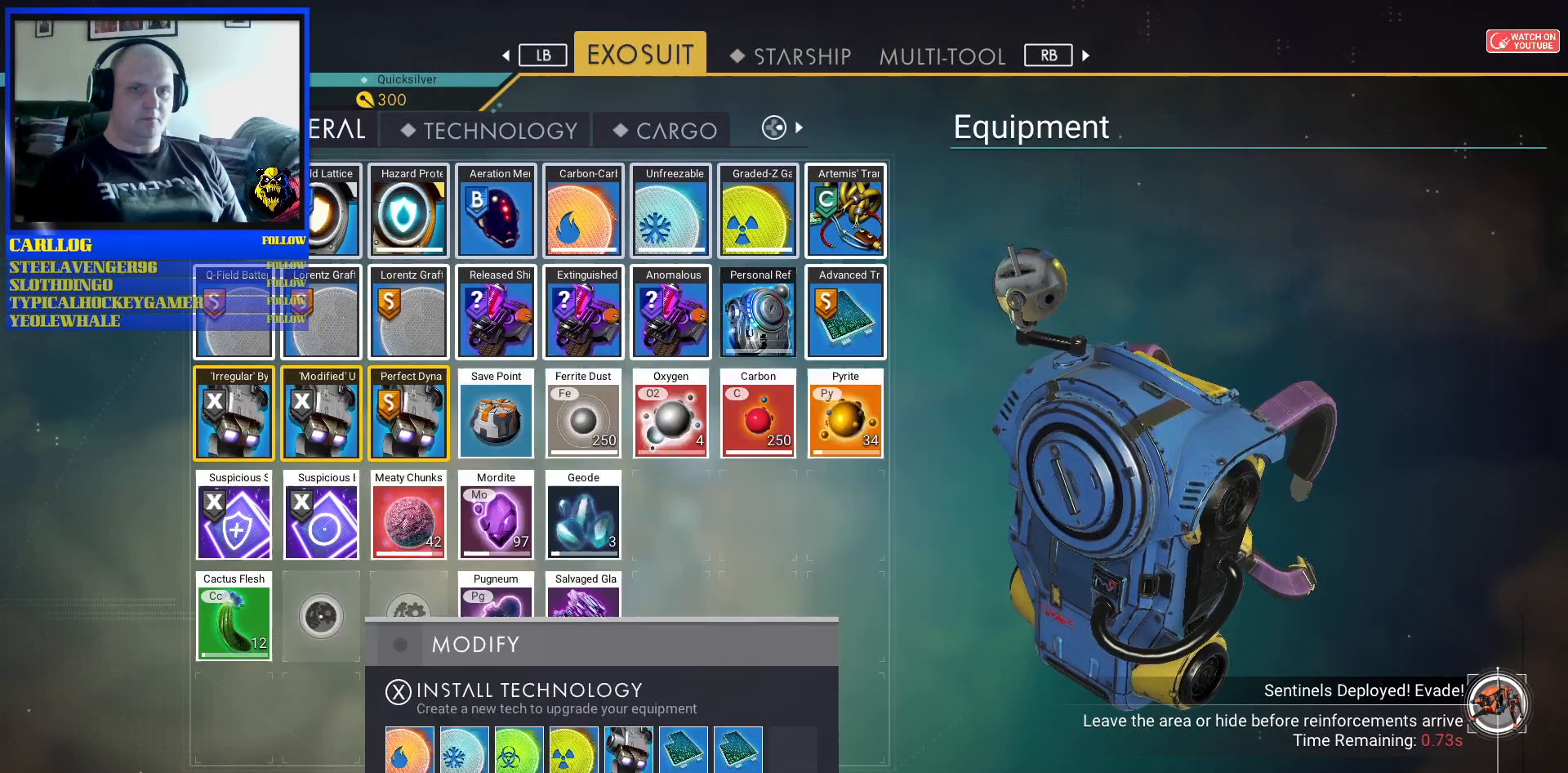
{"buttons": [], "left_stick": "right", "right_stick": "center", "events": [[250, "R3", "up"], [250, "left_stick", "right"]]}
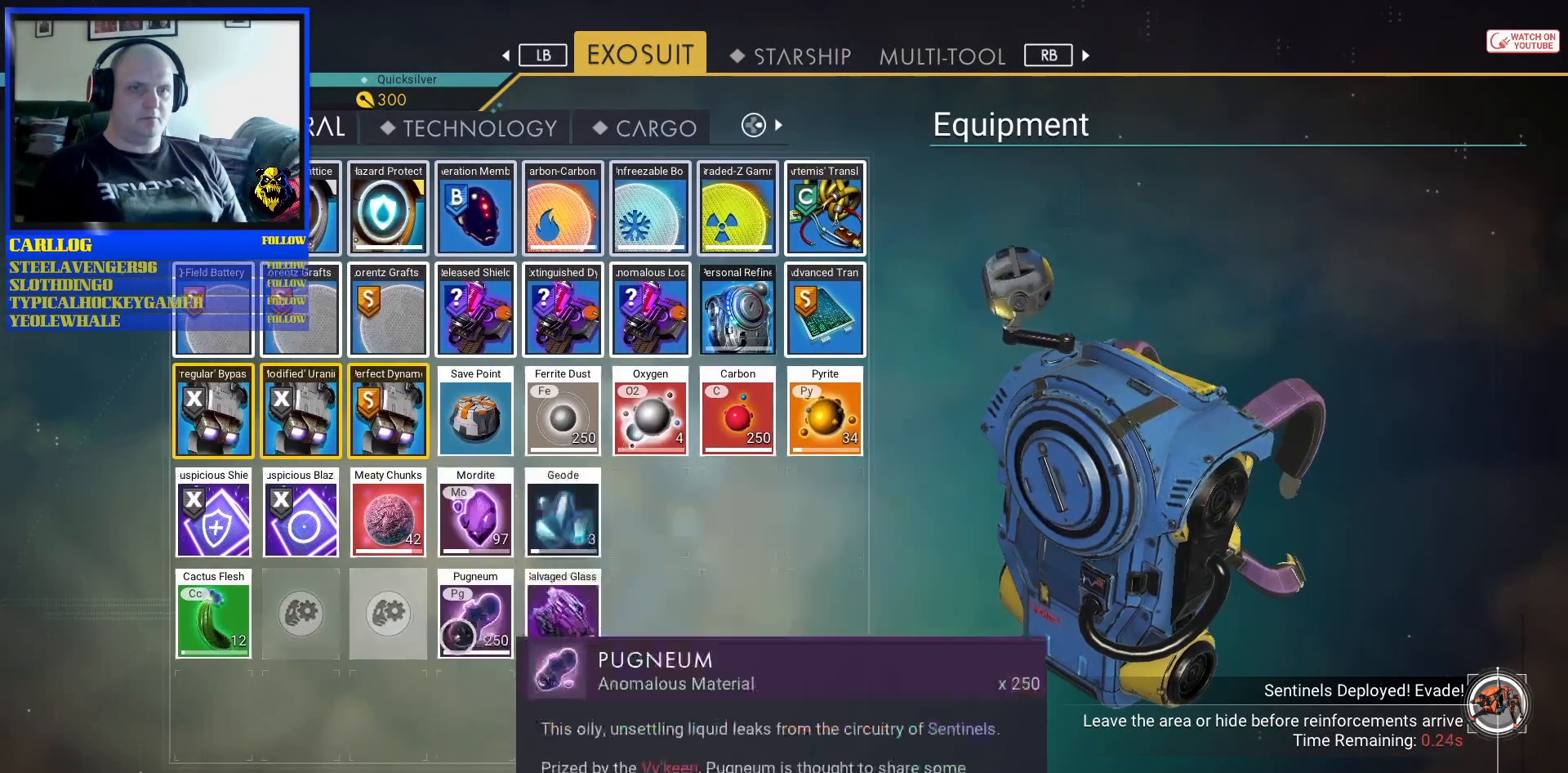
{"buttons": [], "left_stick": "up-left", "right_stick": "center", "events": [[250, "left_stick", "center"], [350, "left_stick", "up-left"]]}
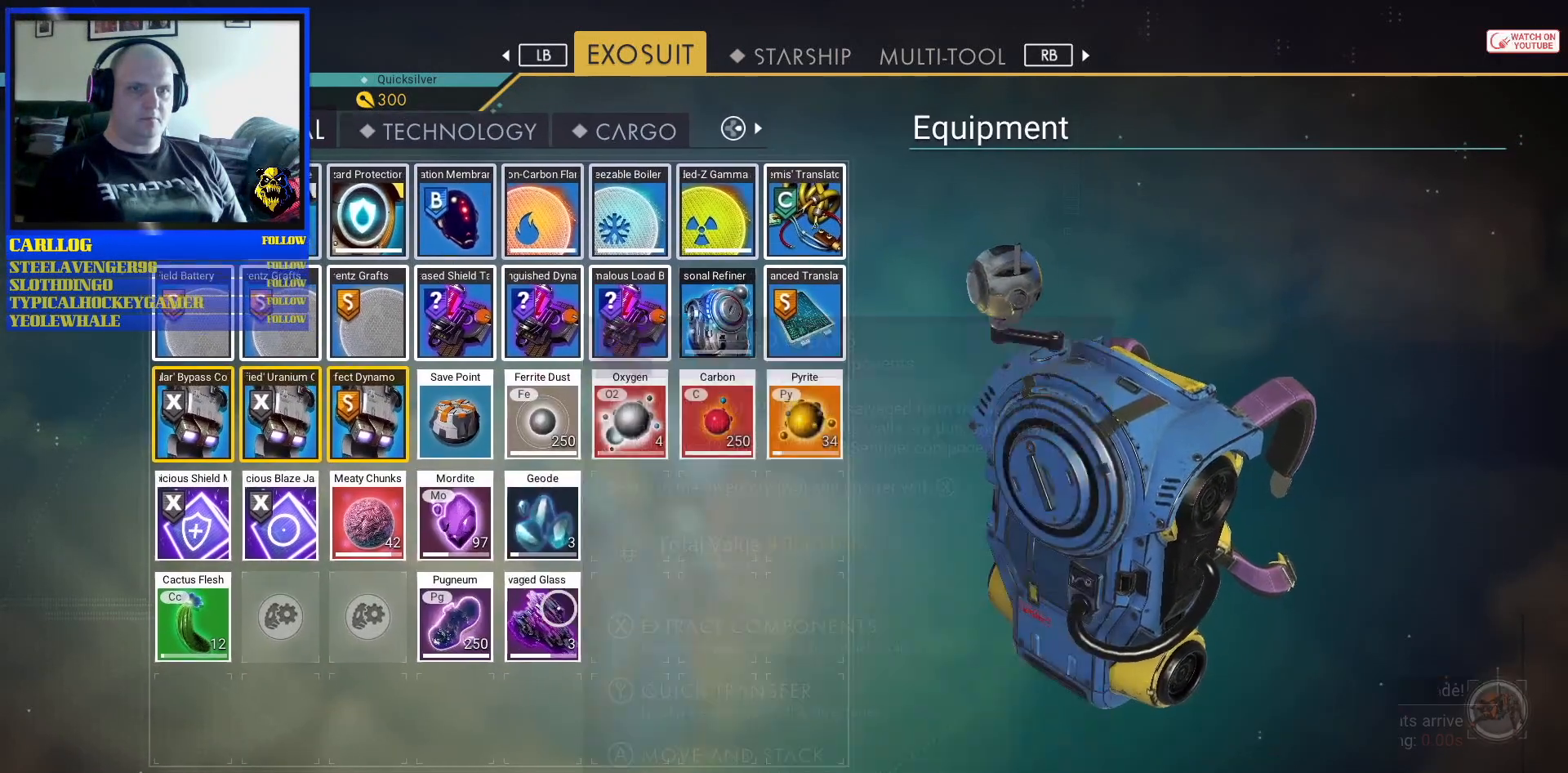
{"buttons": [], "left_stick": "up", "right_stick": "center", "events": [[50, "left_stick", "center"], [450, "left_stick", "up"]]}
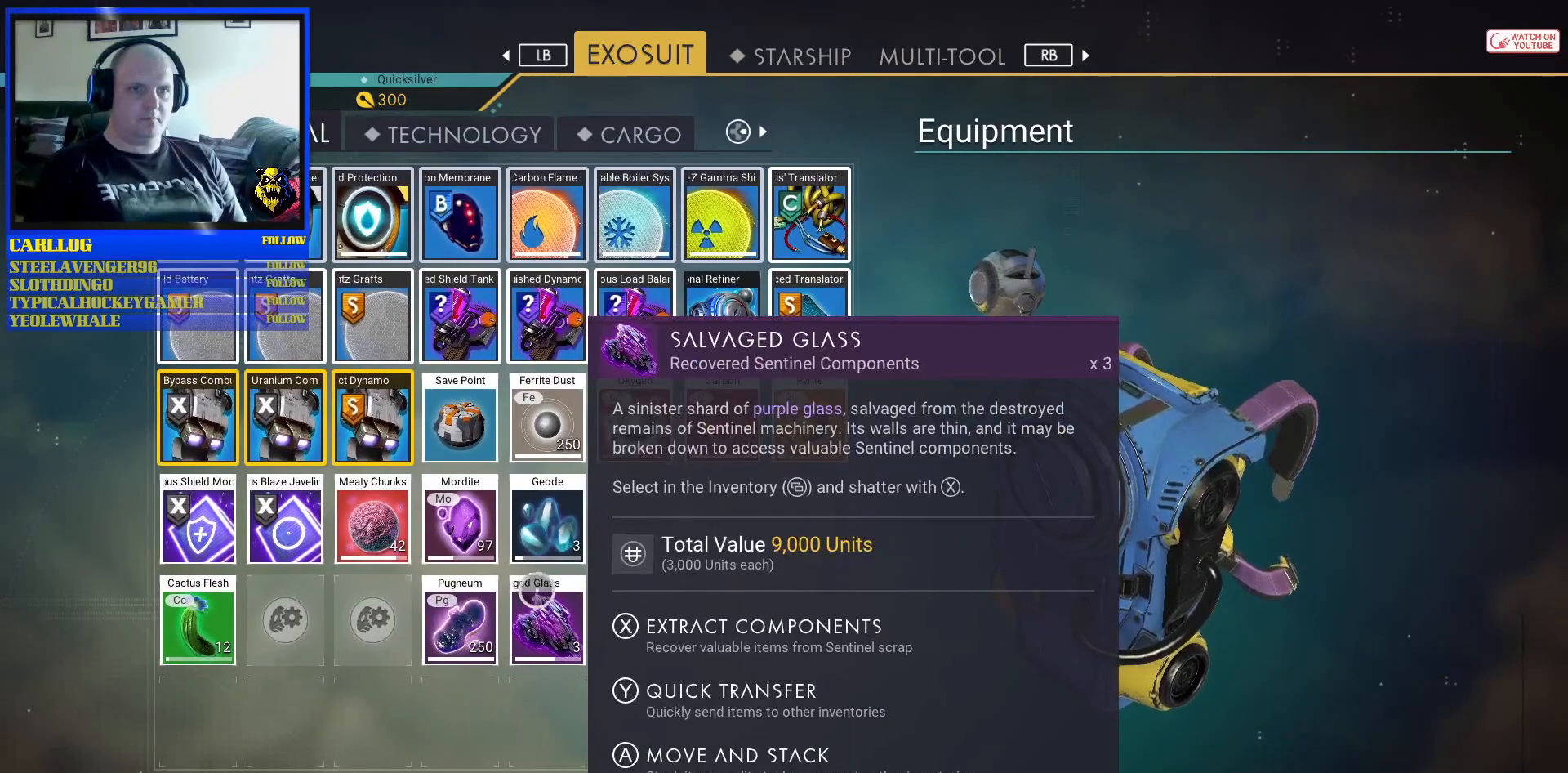
{"buttons": [], "left_stick": "center", "right_stick": "center", "events": [[117, "left_stick", "center"]]}
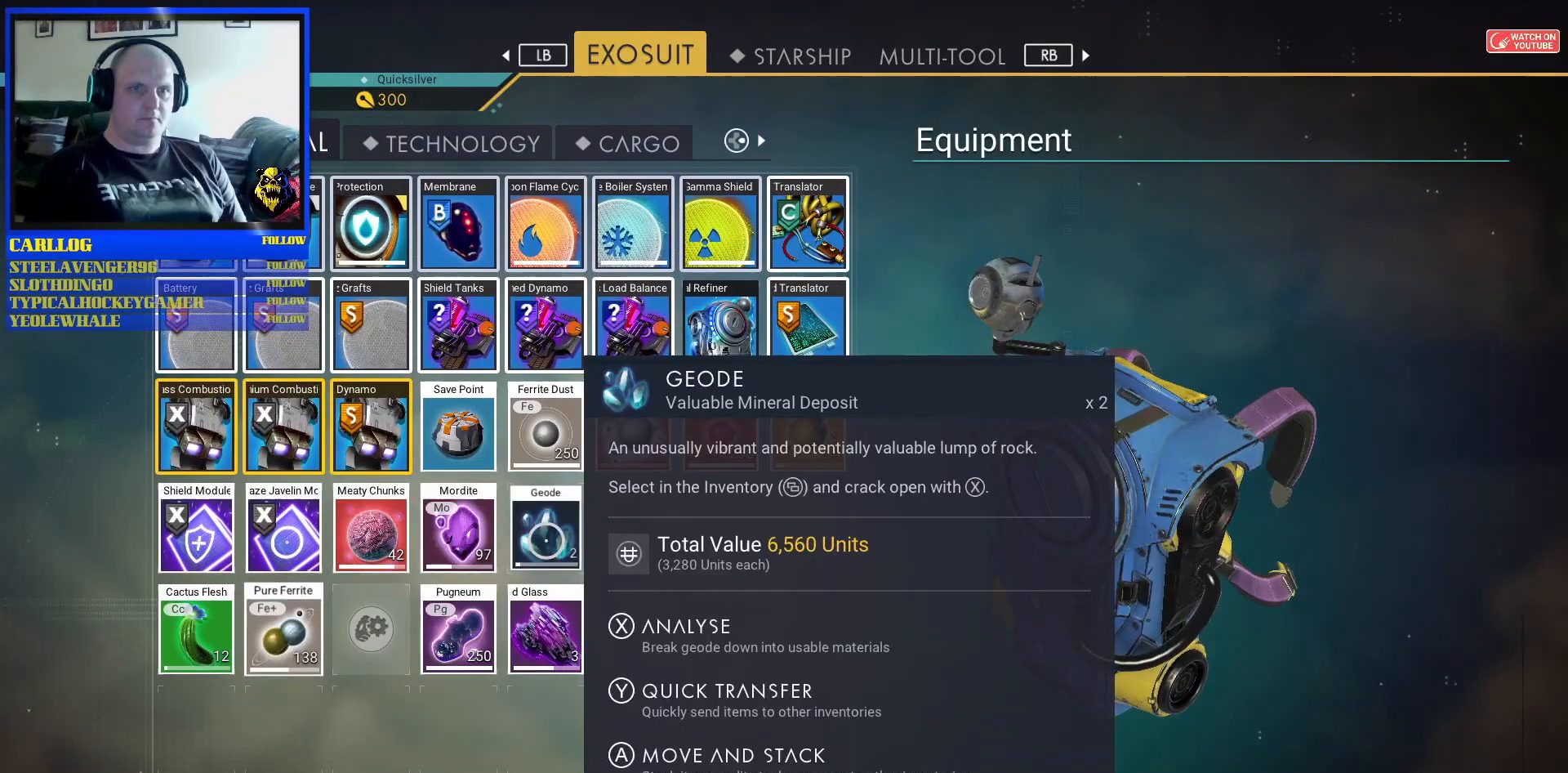
{"buttons": [], "left_stick": "center", "right_stick": "center", "events": []}
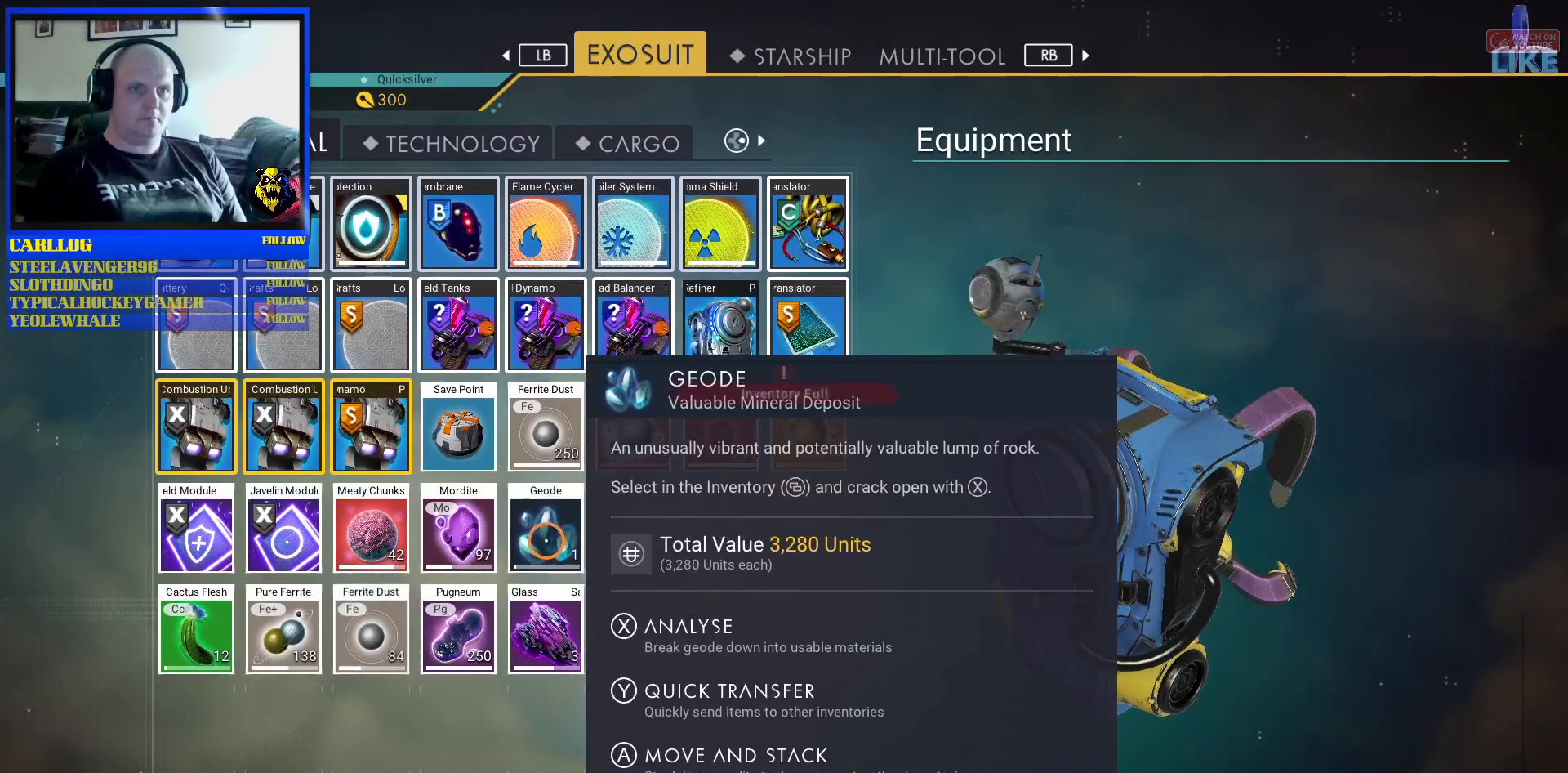
{"buttons": [], "left_stick": "center", "right_stick": "center", "events": []}
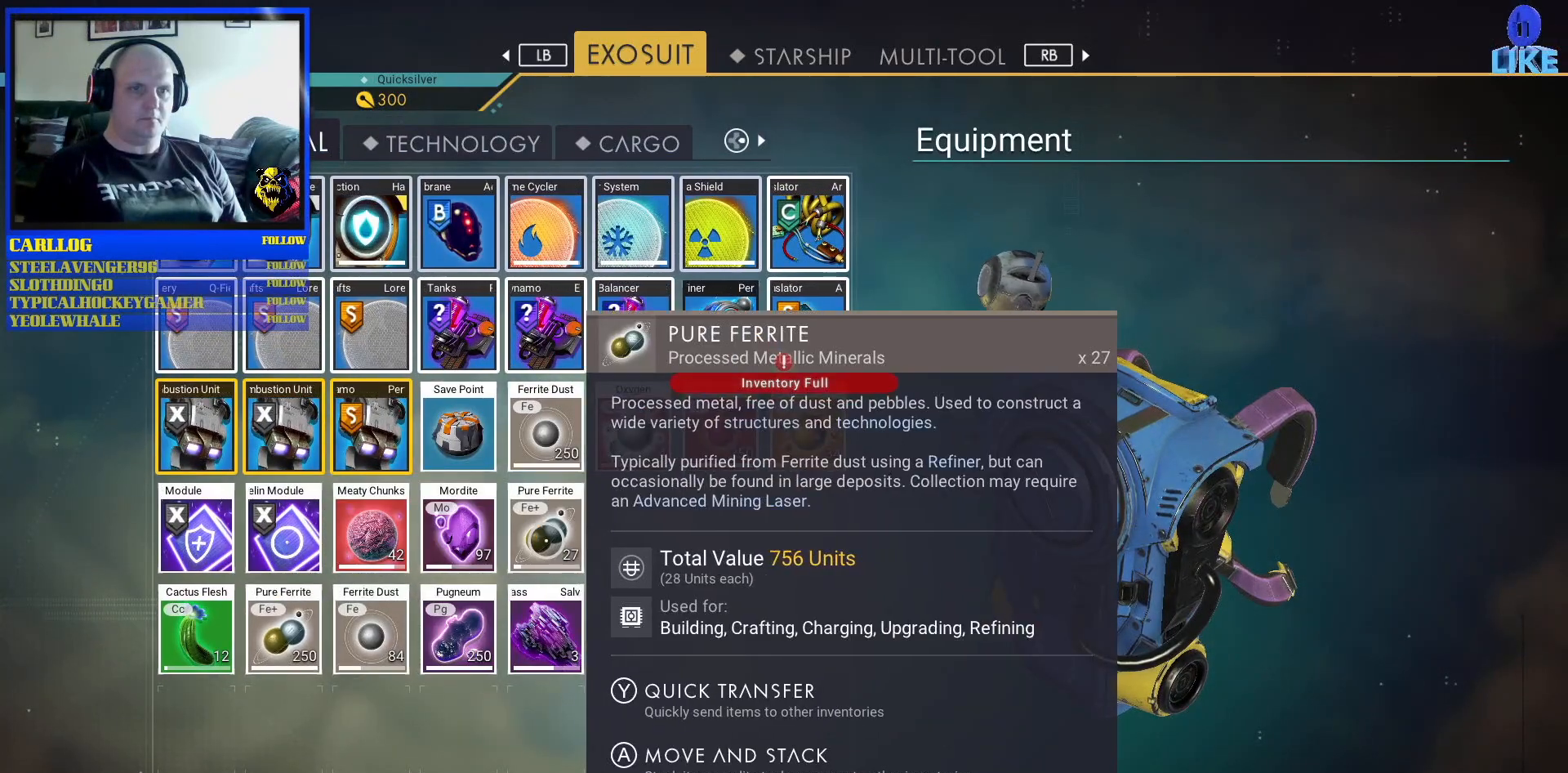
{"buttons": [], "left_stick": "right", "right_stick": "center", "events": [[267, "left_stick", "down-left"], [383, "left_stick", "right"]]}